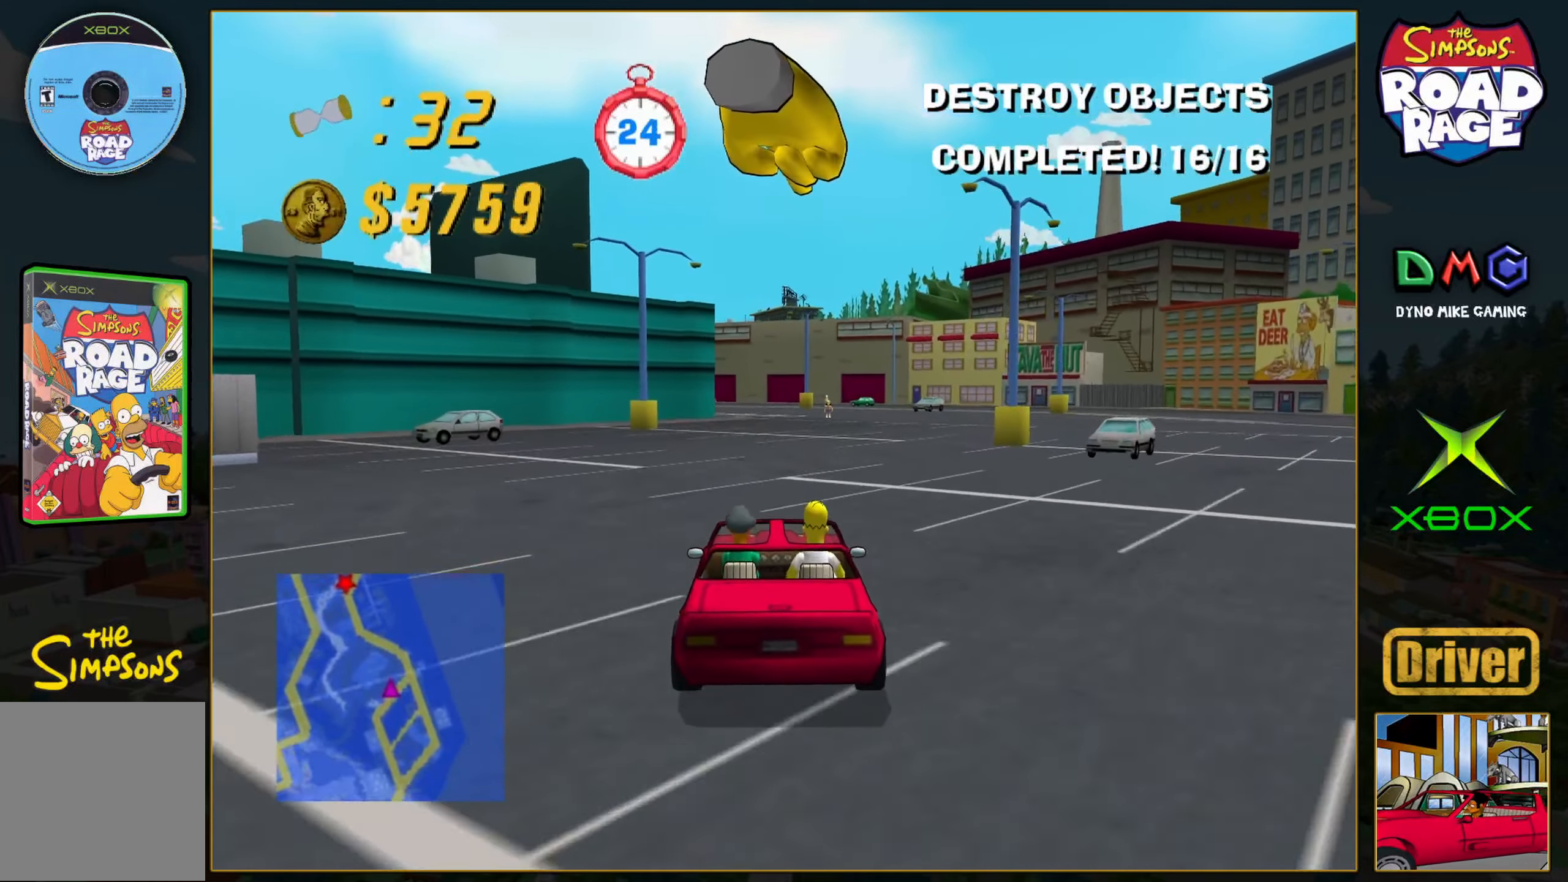
Gameplay with a controller (Xbox layout); each line is a JSON object with the inputs held at the frame after it. "events" lists button and stick changes between this image and that frame as [ms after this image, input, new state], when the widget could be followed in between. Not read: L3 R3 right_stick.
{"buttons": ["A"], "left_stick": "center", "events": []}
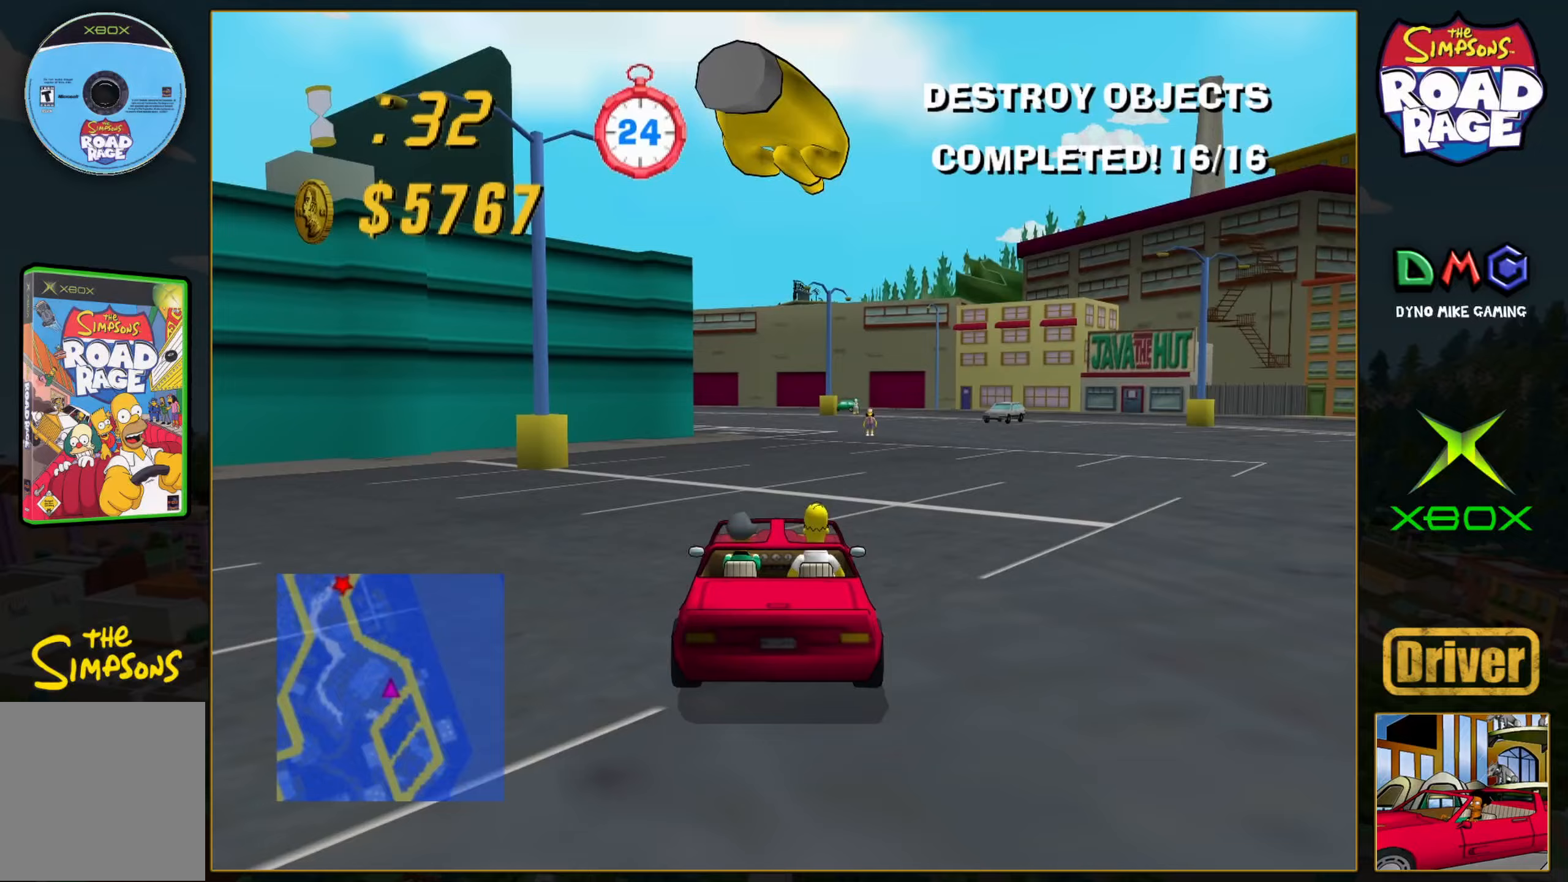
{"buttons": ["A"], "left_stick": "center", "events": []}
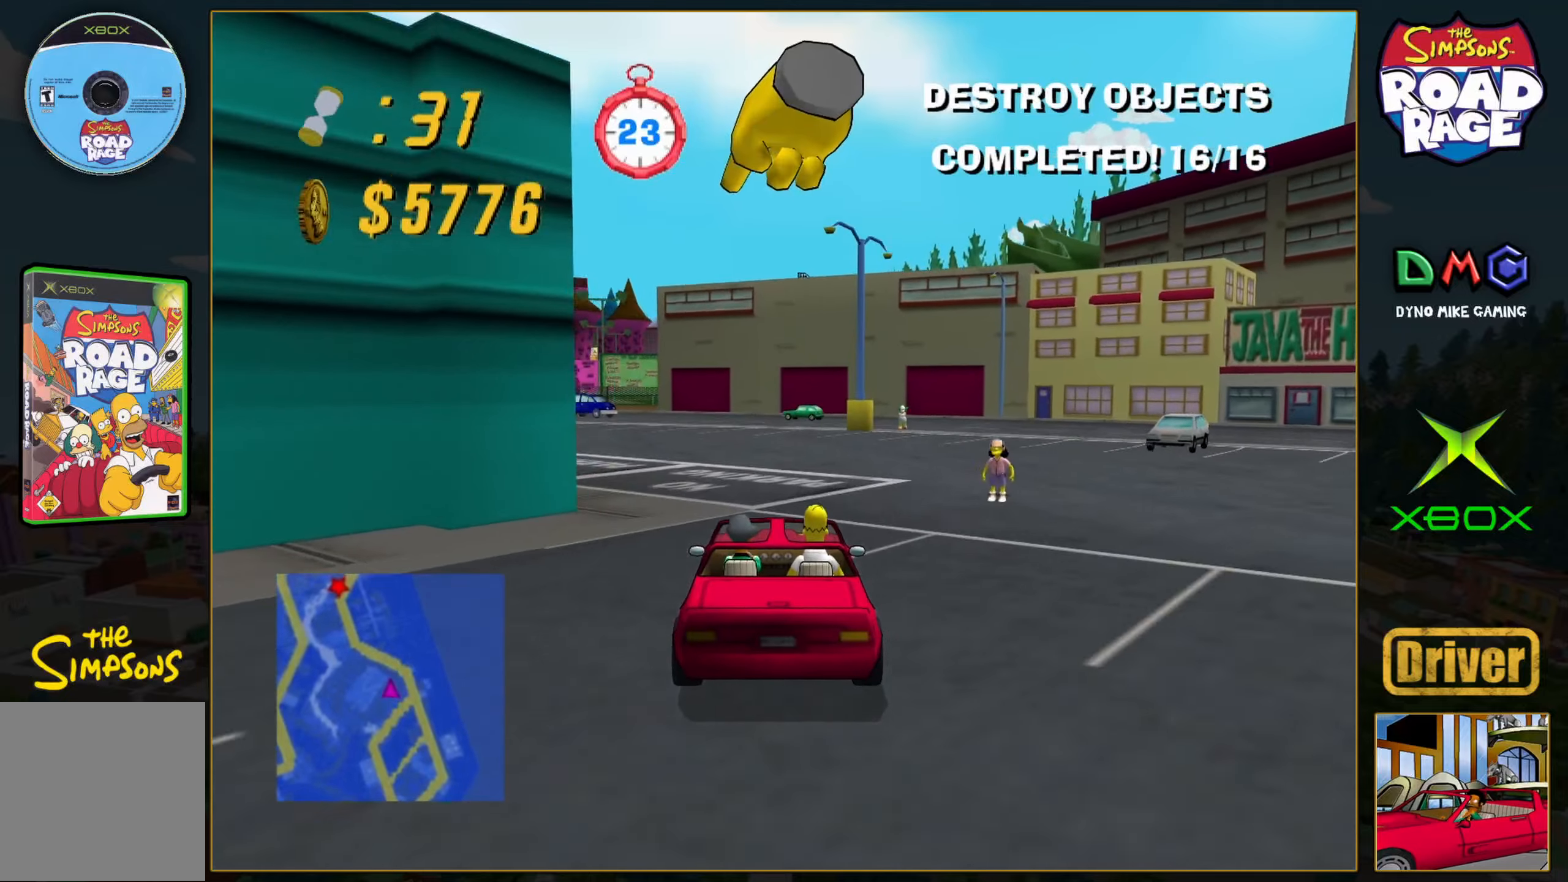
{"buttons": ["A"], "left_stick": "left", "events": [[17, "left_stick", "left"]]}
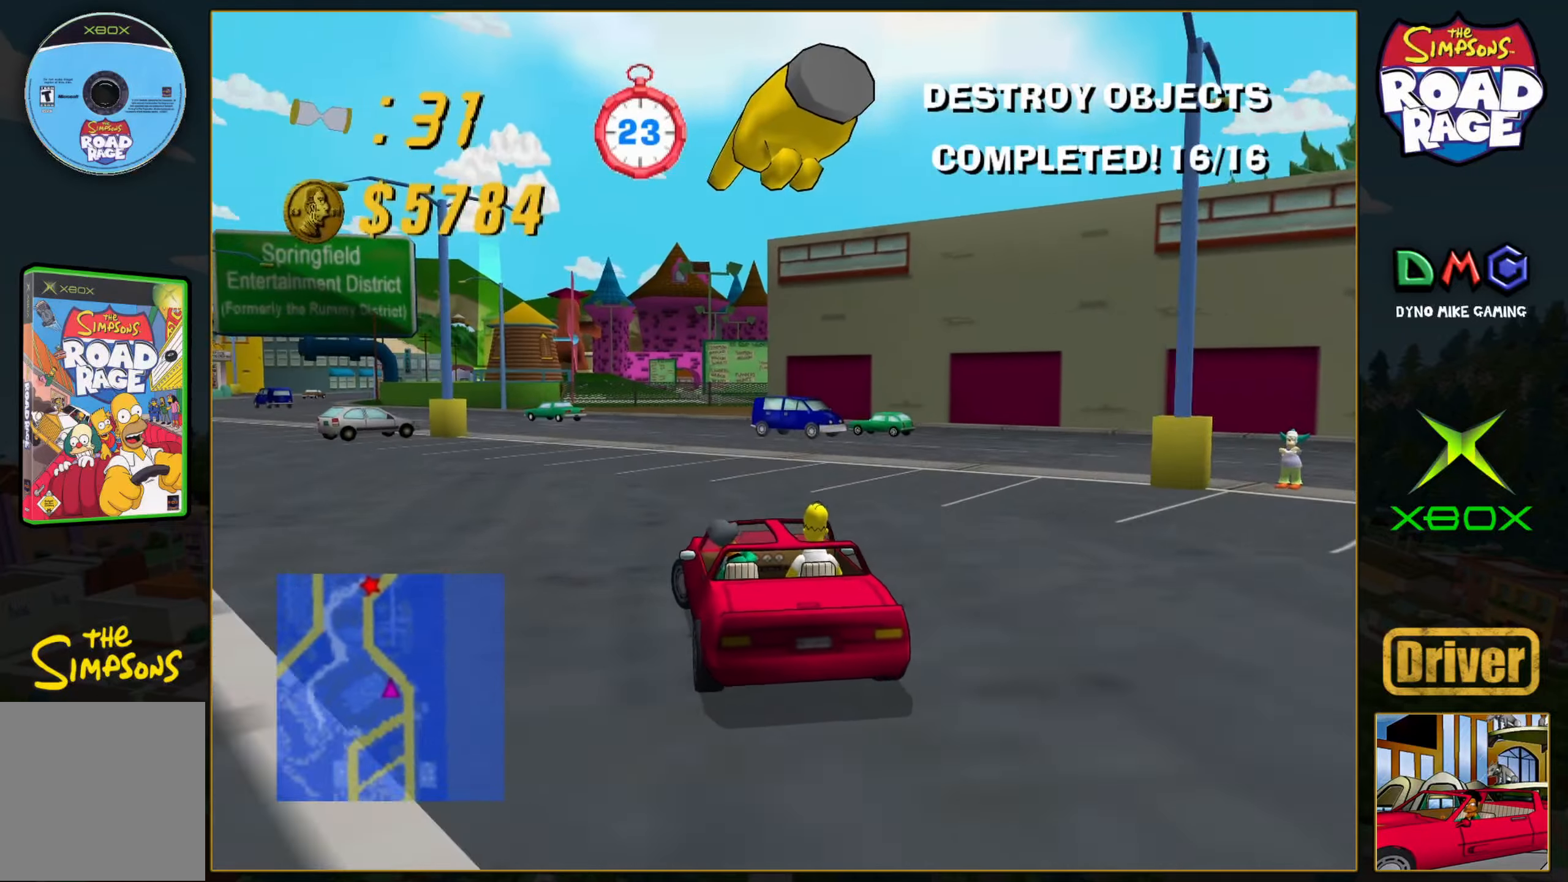
{"buttons": ["A"], "left_stick": "center", "events": [[150, "left_stick", "center"], [333, "left_stick", "left"], [483, "left_stick", "center"]]}
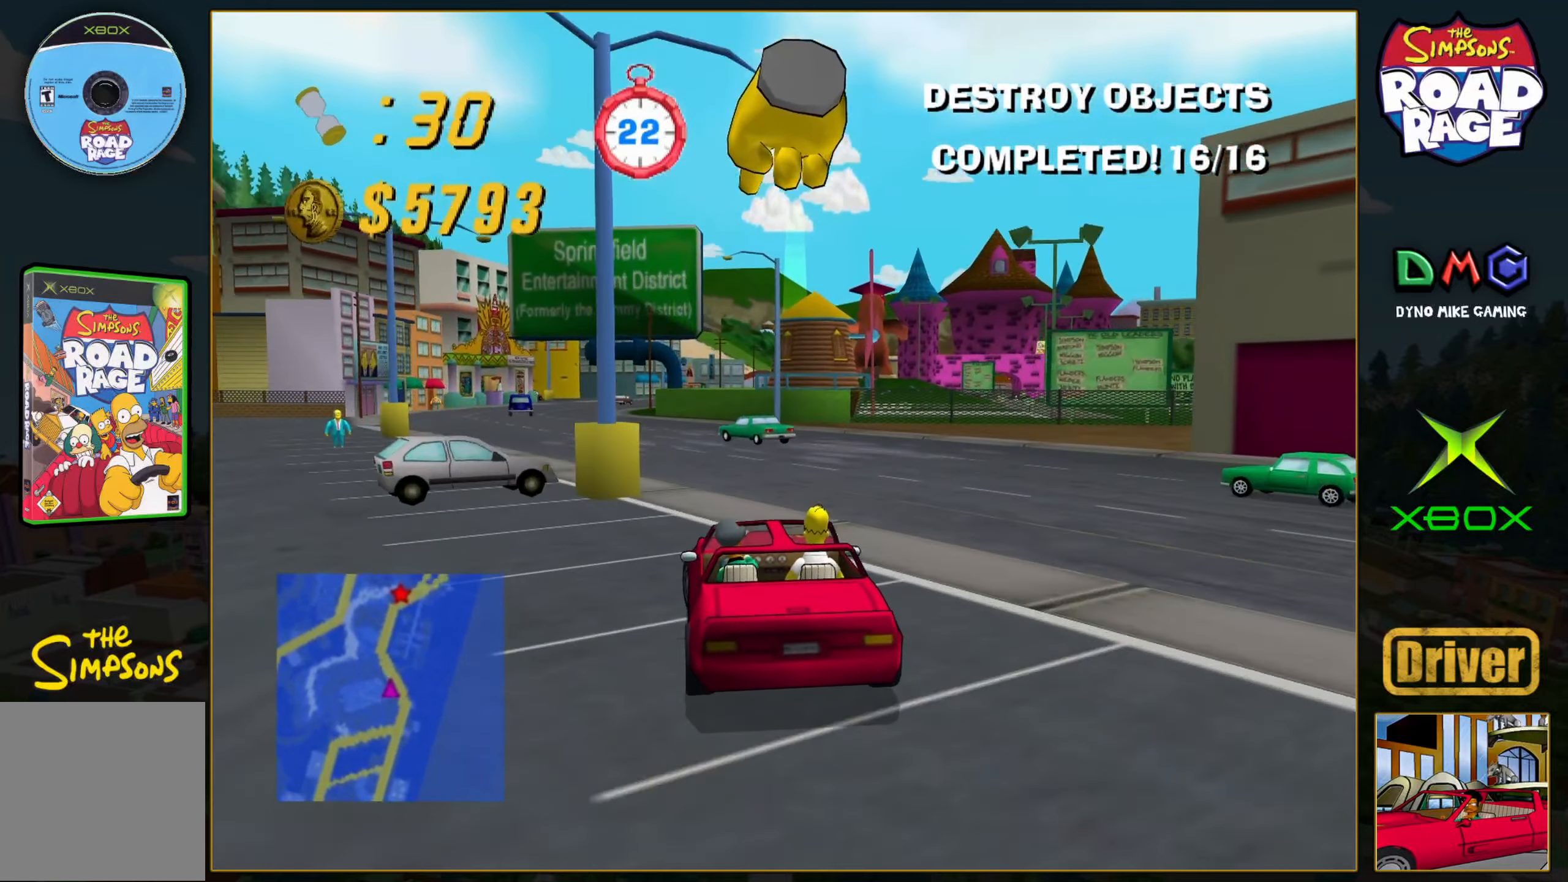
{"buttons": ["A"], "left_stick": "left", "events": [[67, "left_stick", "left"], [283, "left_stick", "center"], [417, "left_stick", "left"]]}
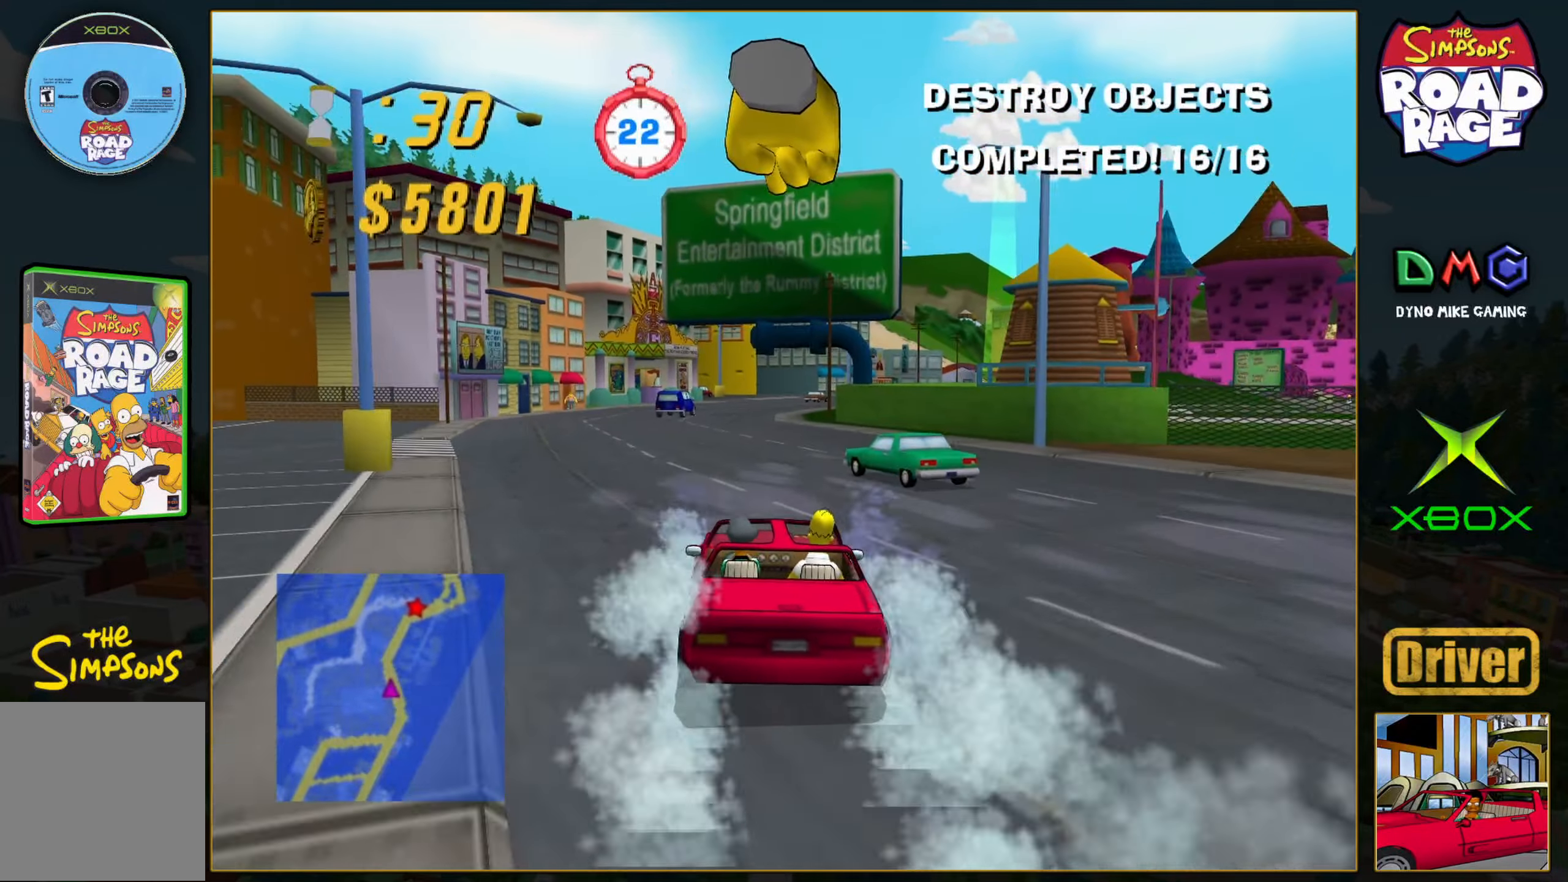
{"buttons": ["A"], "left_stick": "center", "events": [[50, "left_stick", "center"], [100, "left_stick", "right"], [200, "left_stick", "center"], [317, "left_stick", "right"], [433, "left_stick", "center"]]}
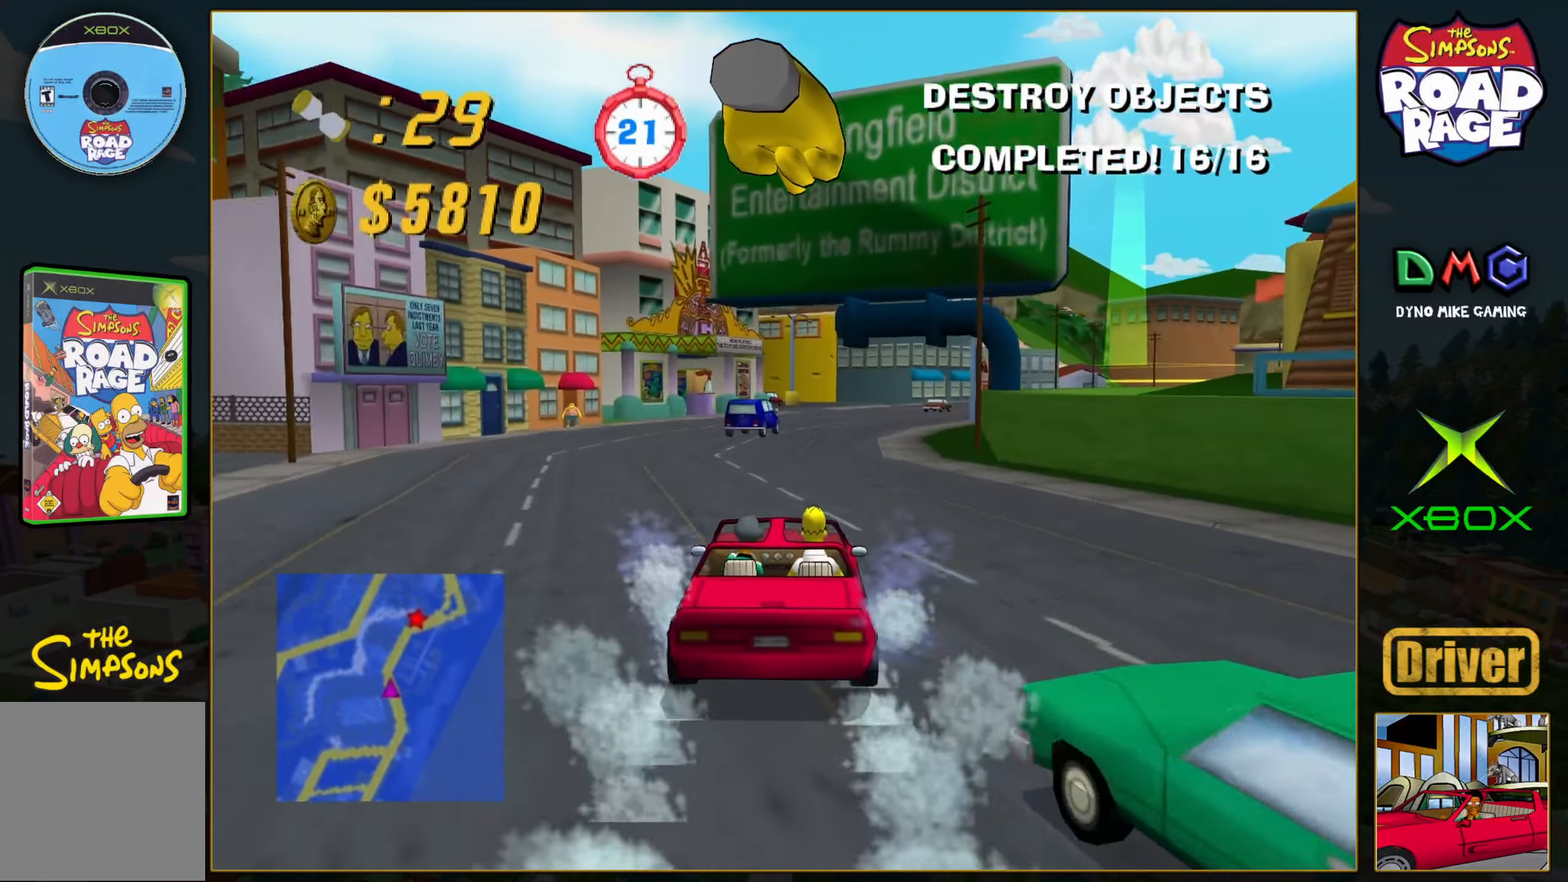
{"buttons": ["A"], "left_stick": "center", "events": [[83, "left_stick", "right"], [233, "left_stick", "center"], [350, "left_stick", "right"], [500, "left_stick", "center"]]}
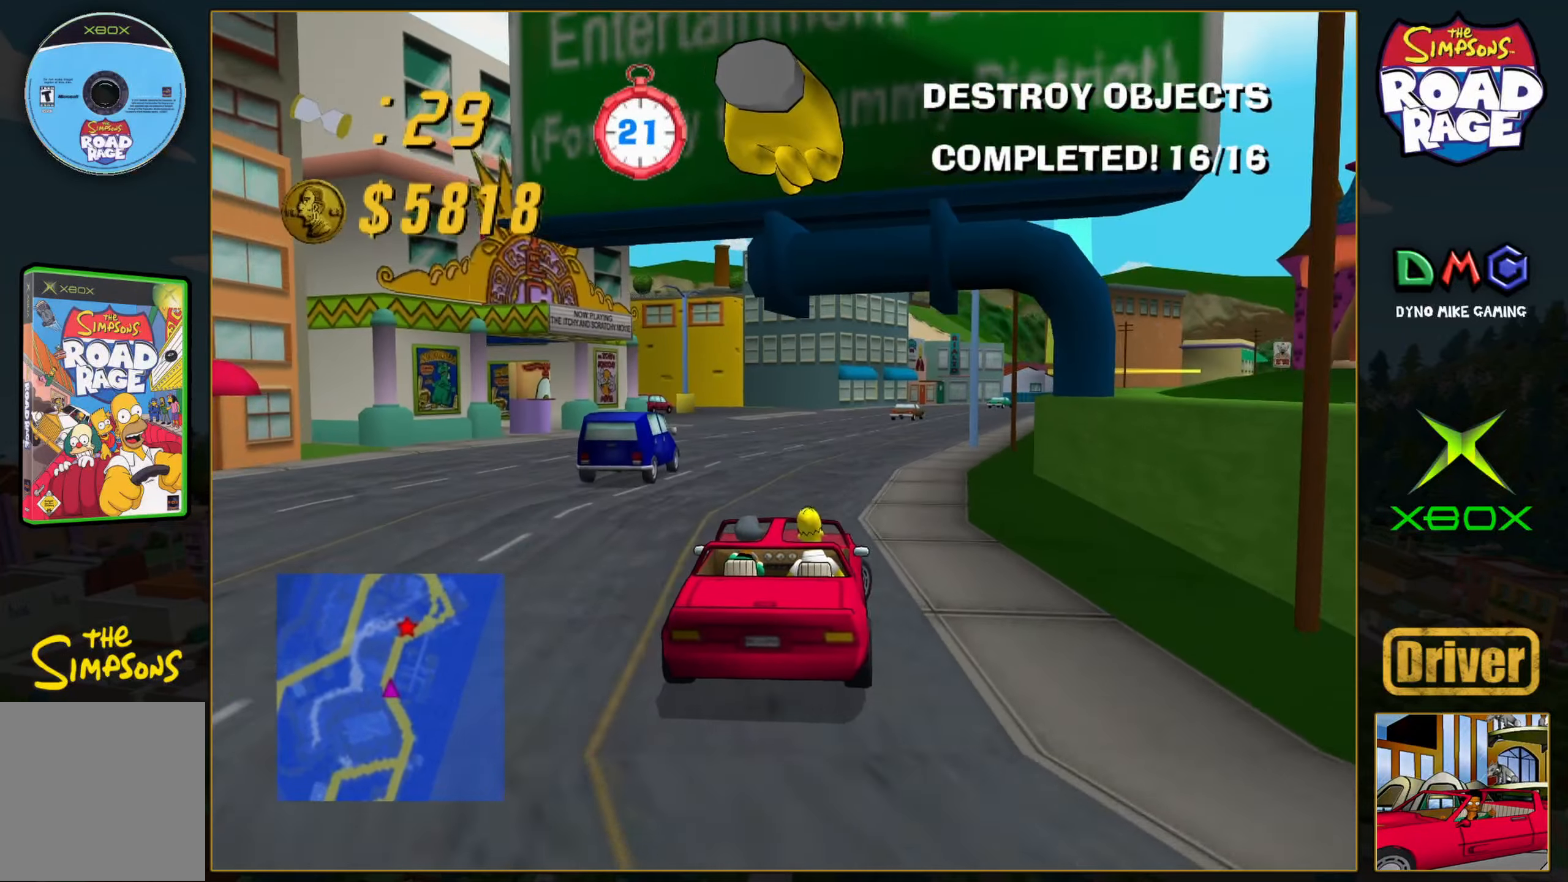
{"buttons": ["A"], "left_stick": "right", "events": [[150, "left_stick", "right"], [300, "left_stick", "center"], [417, "left_stick", "right"]]}
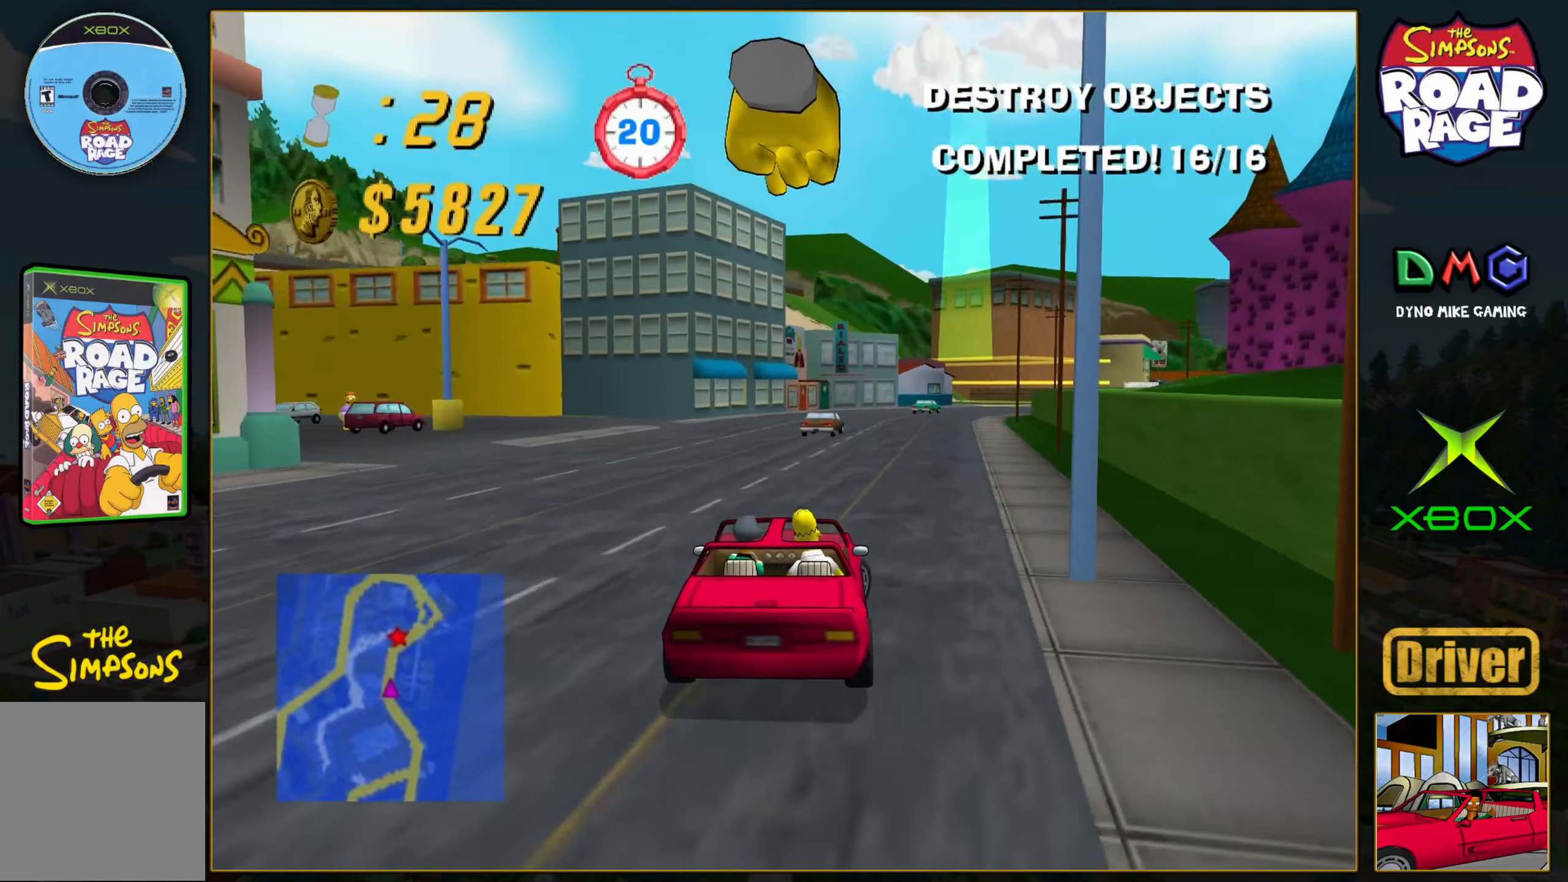
{"buttons": ["A"], "left_stick": "center", "events": [[50, "left_stick", "center"], [250, "left_stick", "right"], [383, "left_stick", "center"]]}
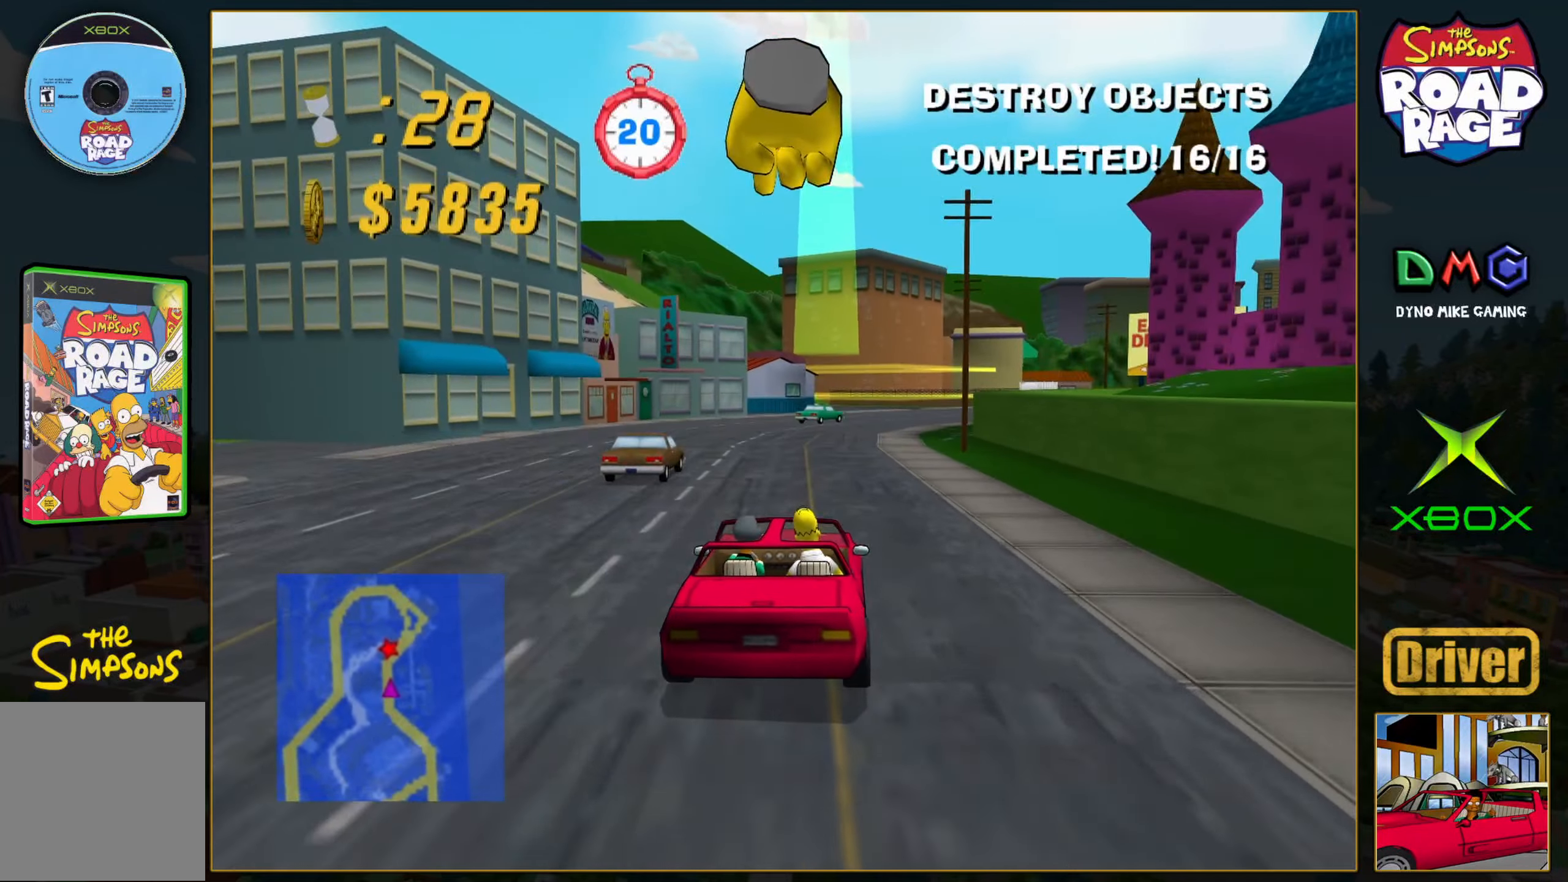
{"buttons": ["A"], "left_stick": "left", "events": [[17, "left_stick", "right"], [150, "left_stick", "center"], [467, "left_stick", "left"]]}
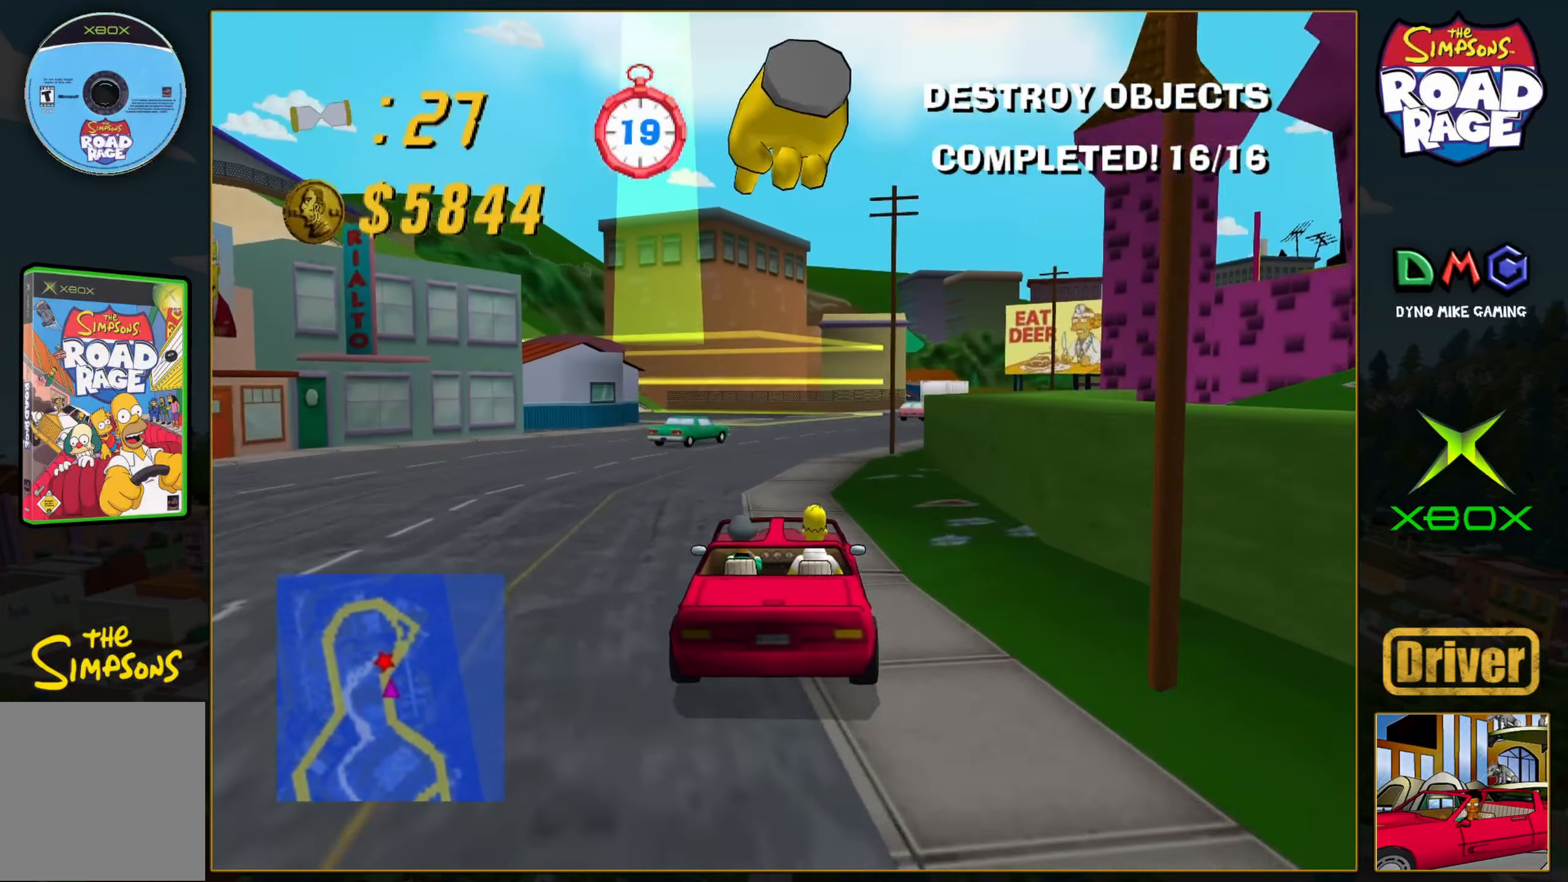
{"buttons": ["A"], "left_stick": "right", "events": [[267, "left_stick", "center"], [350, "left_stick", "right"]]}
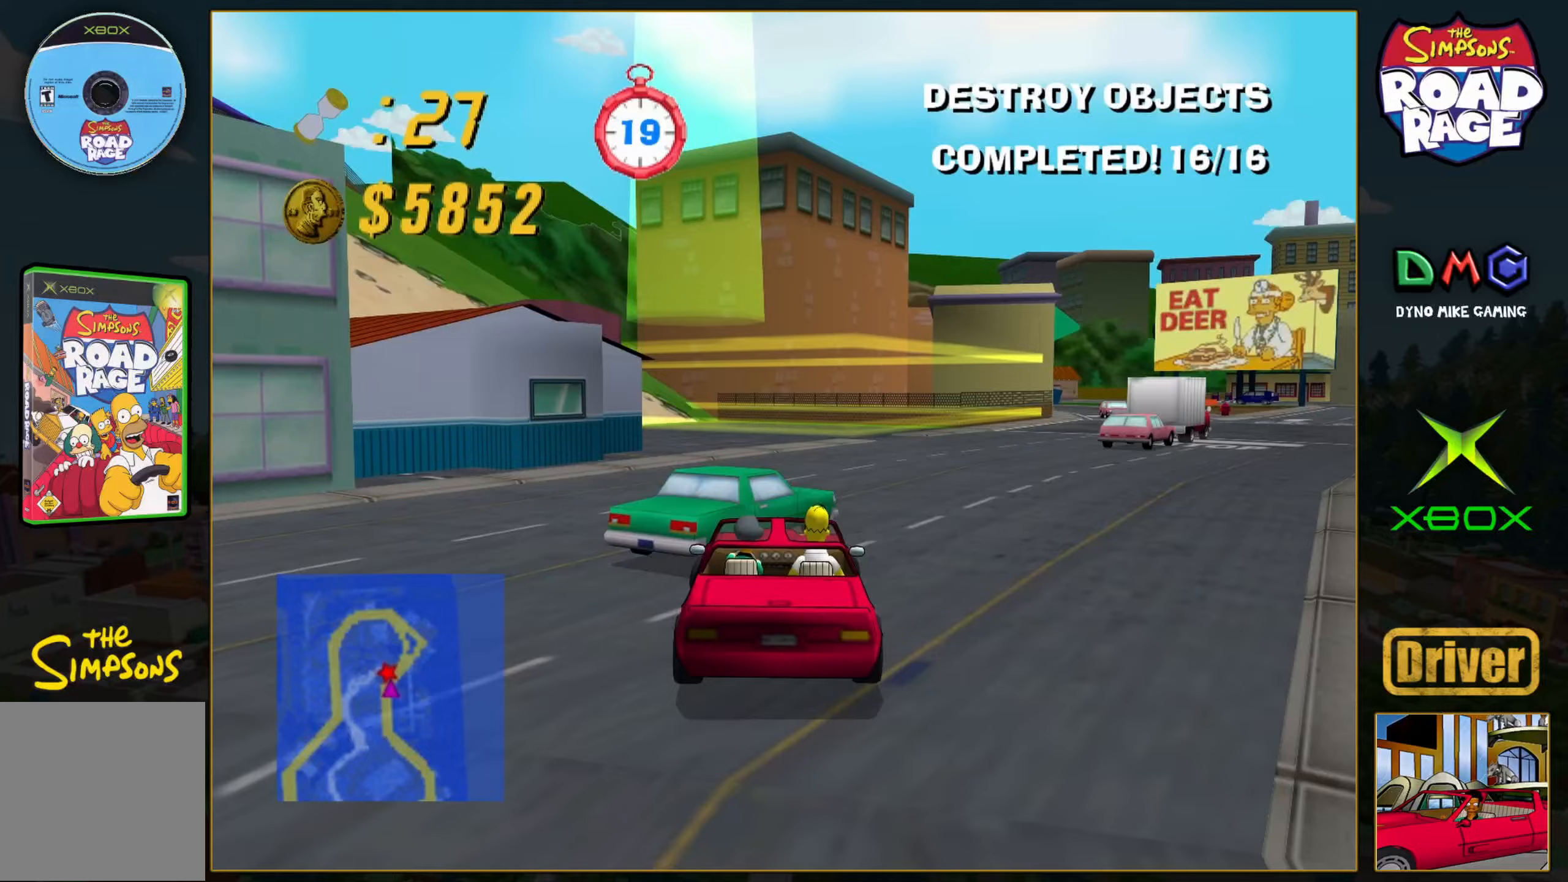
{"buttons": ["B"], "left_stick": "left", "events": [[33, "left_stick", "center"], [283, "left_stick", "left"], [333, "A", "up"], [483, "B", "down"]]}
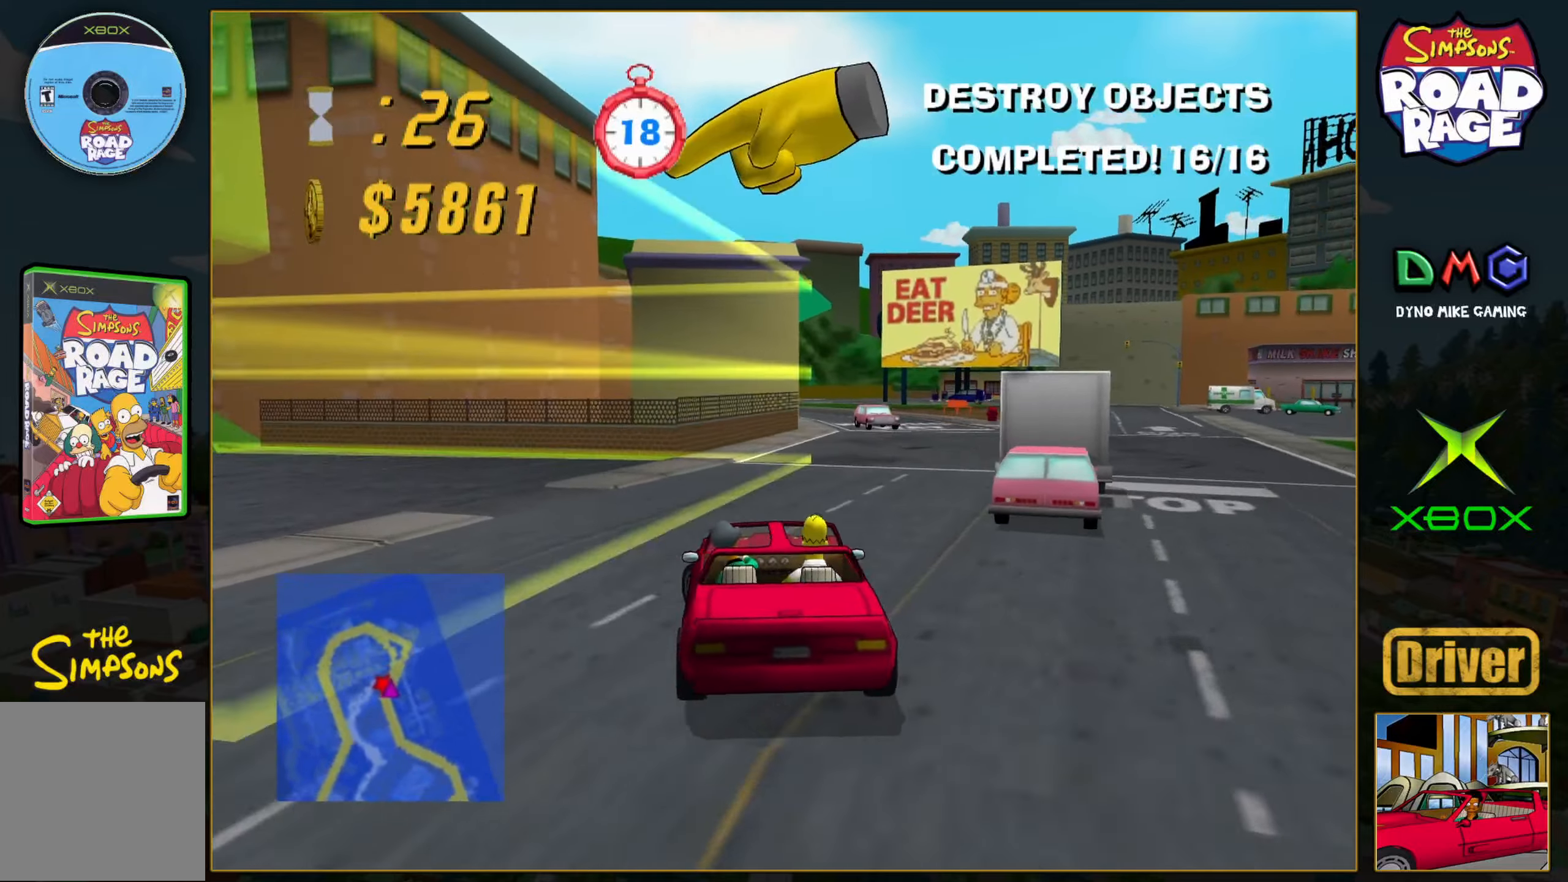
{"buttons": ["B"], "left_stick": "down-right", "events": [[217, "left_stick", "down-right"]]}
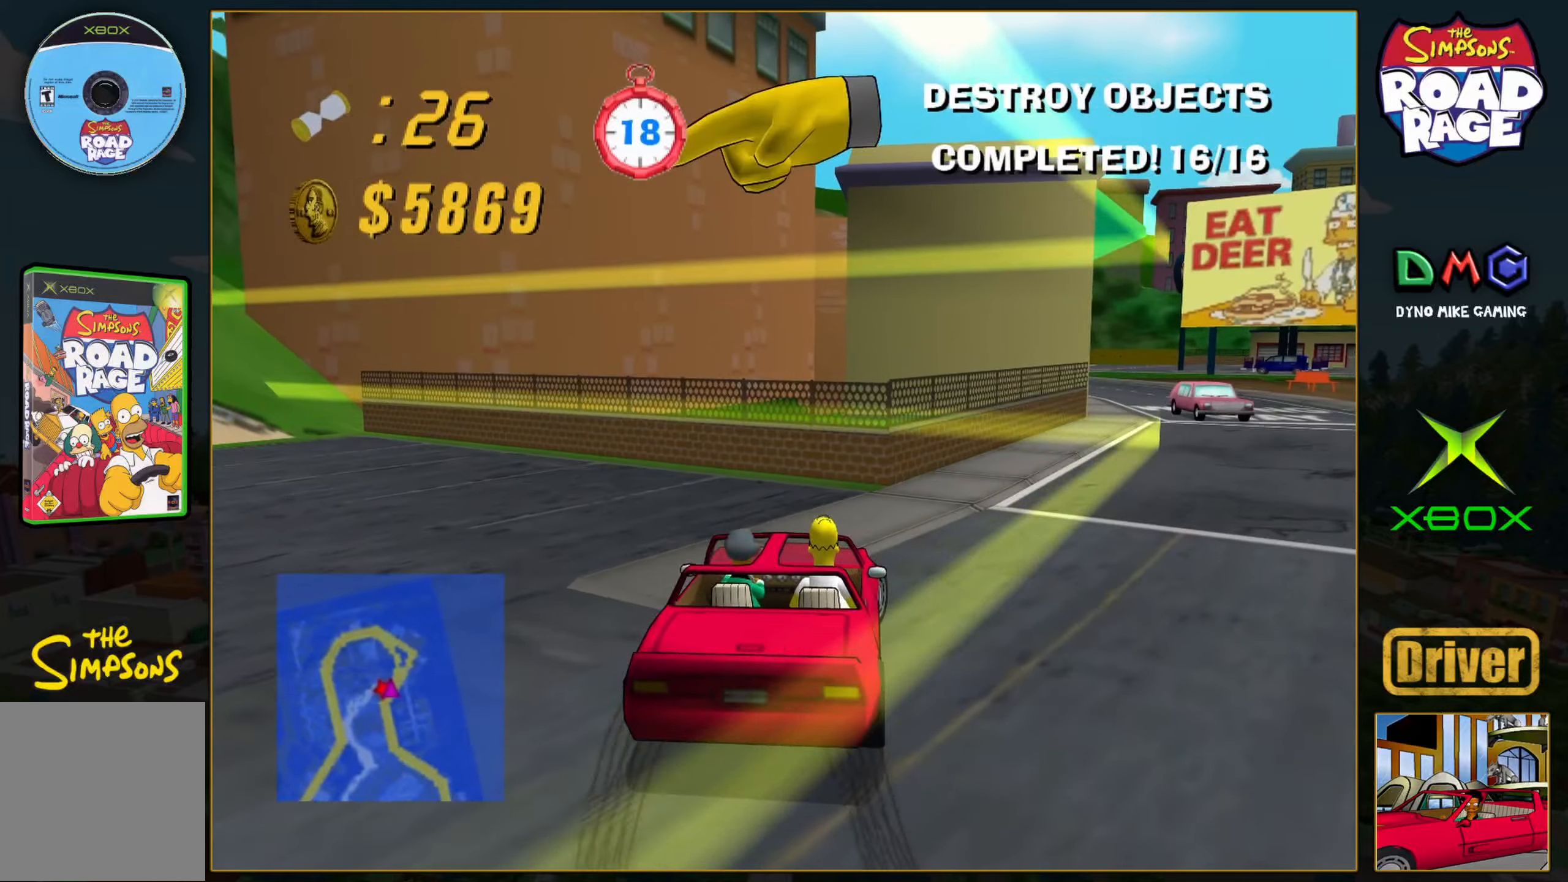
{"buttons": [], "left_stick": "center", "events": [[467, "left_stick", "center"], [483, "B", "up"]]}
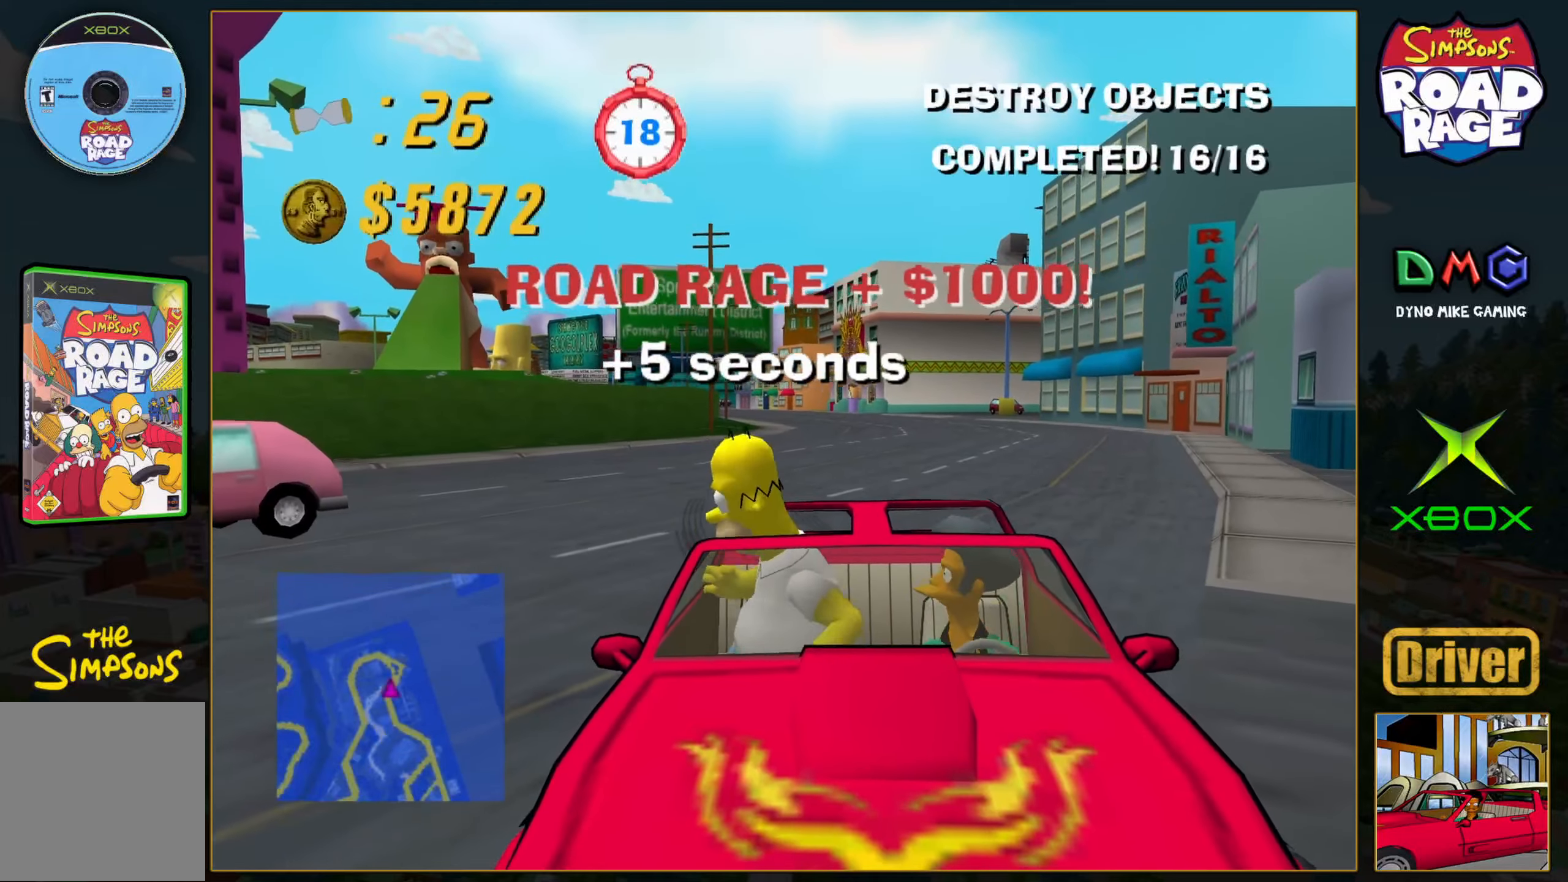
{"buttons": [], "left_stick": "center", "events": []}
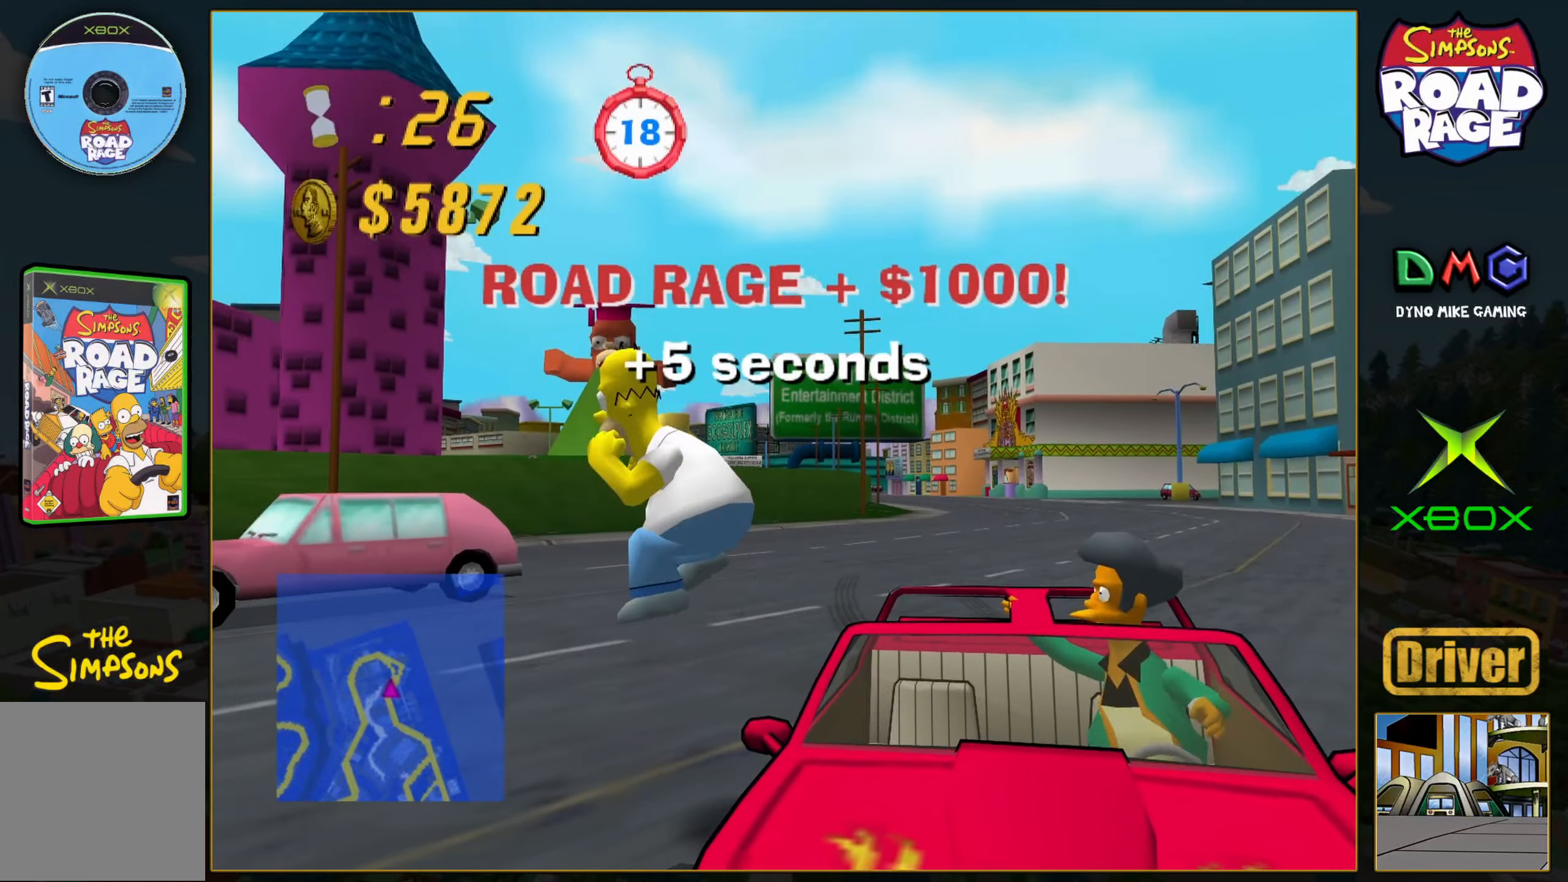
{"buttons": ["A"], "left_stick": "center", "events": [[483, "A", "down"]]}
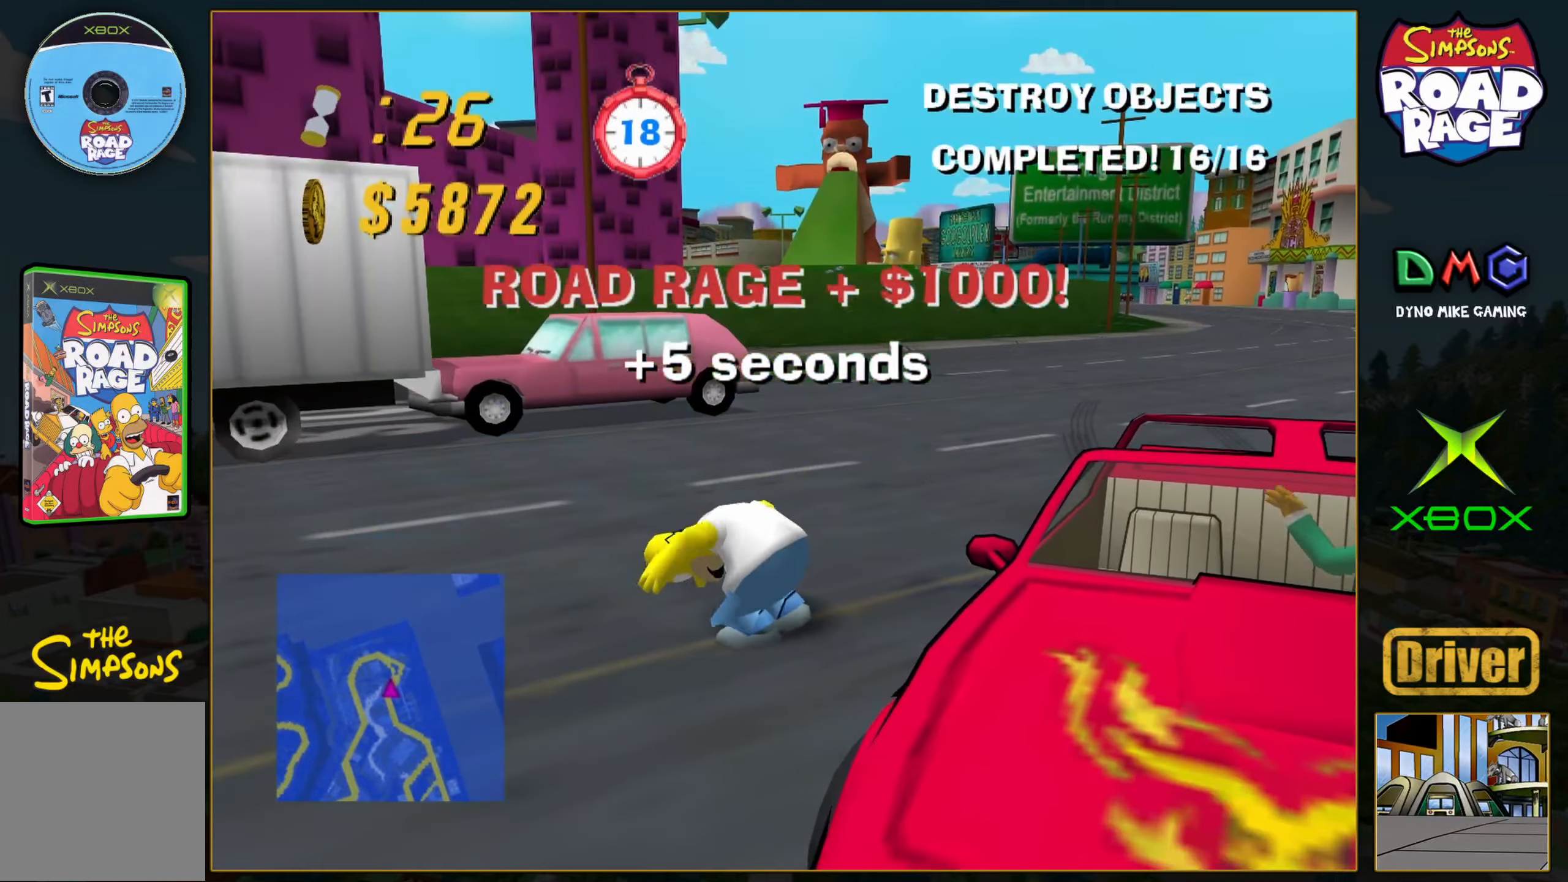
{"buttons": ["A"], "left_stick": "right", "events": [[300, "left_stick", "right"]]}
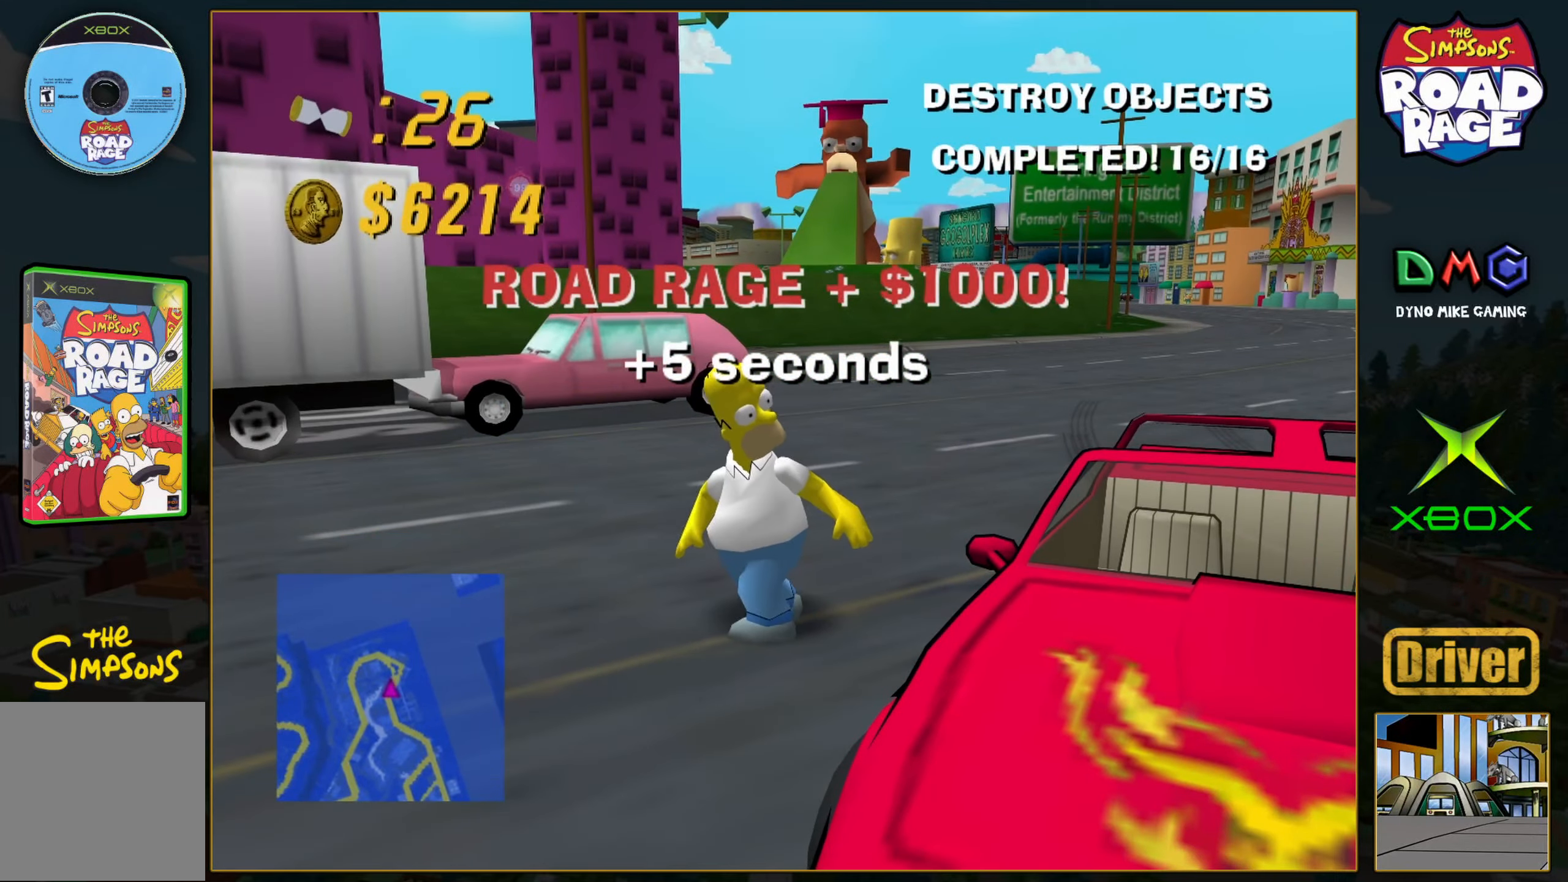
{"buttons": ["A"], "left_stick": "right", "events": []}
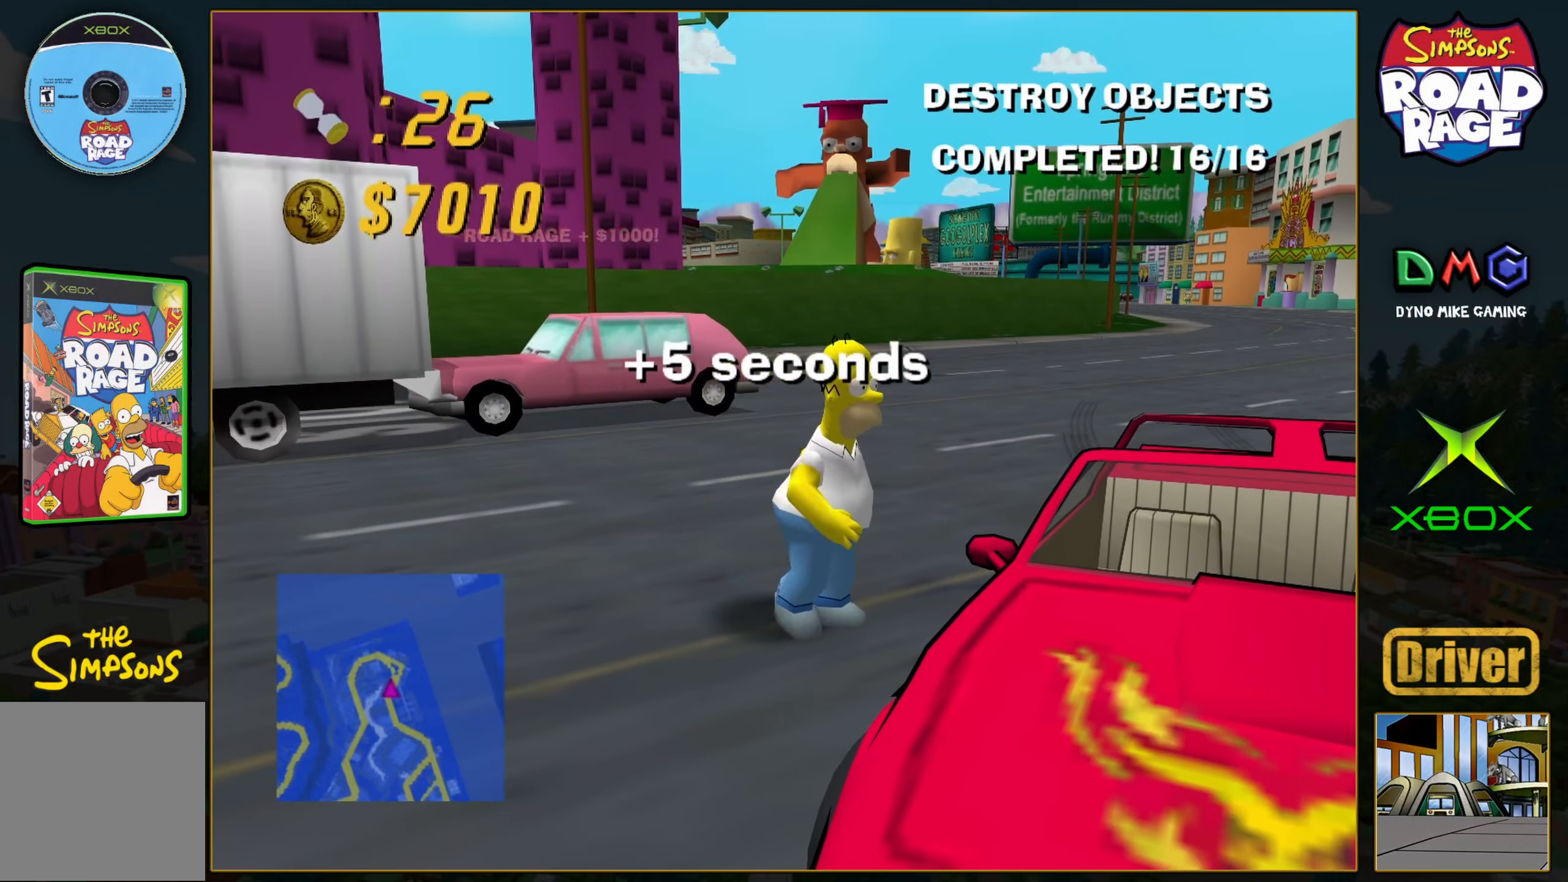
{"buttons": ["A"], "left_stick": "right", "events": []}
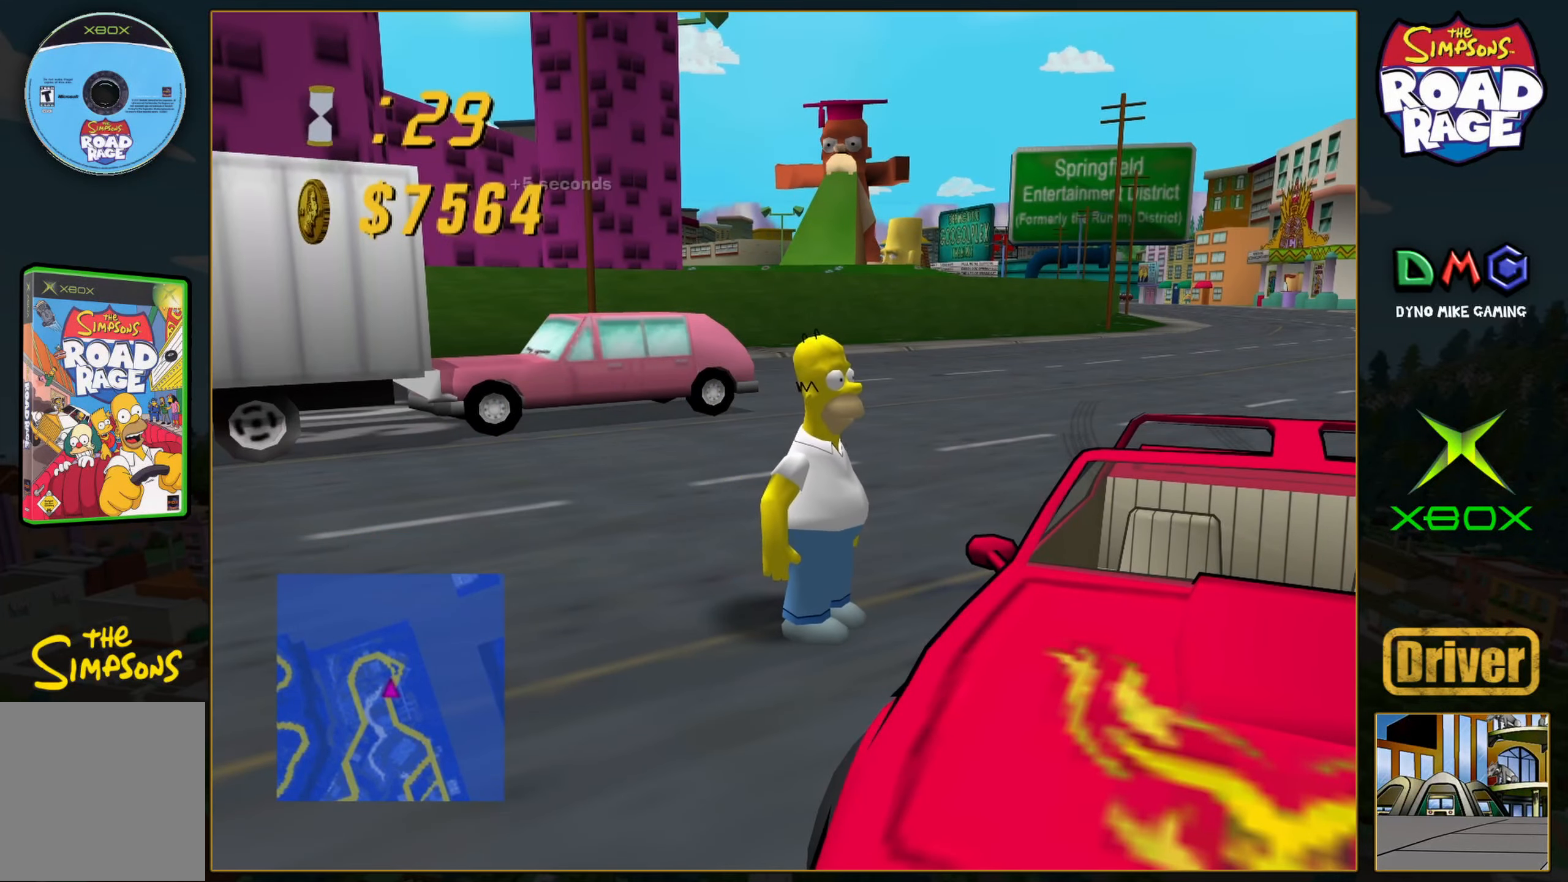
{"buttons": ["A"], "left_stick": "right", "events": []}
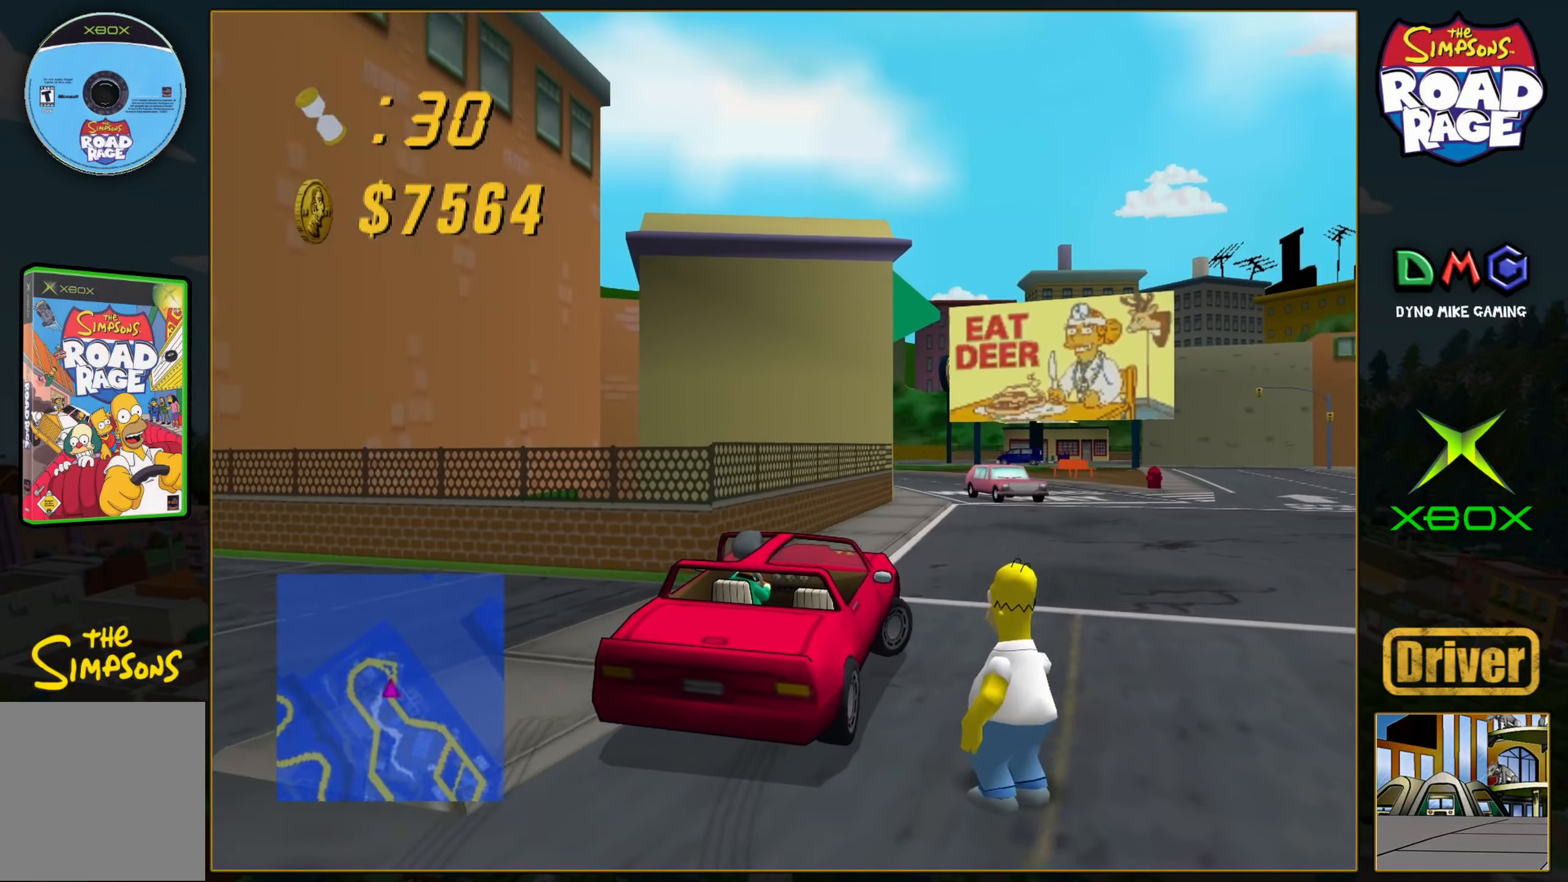
{"buttons": [], "left_stick": "right", "events": [[117, "A", "up"]]}
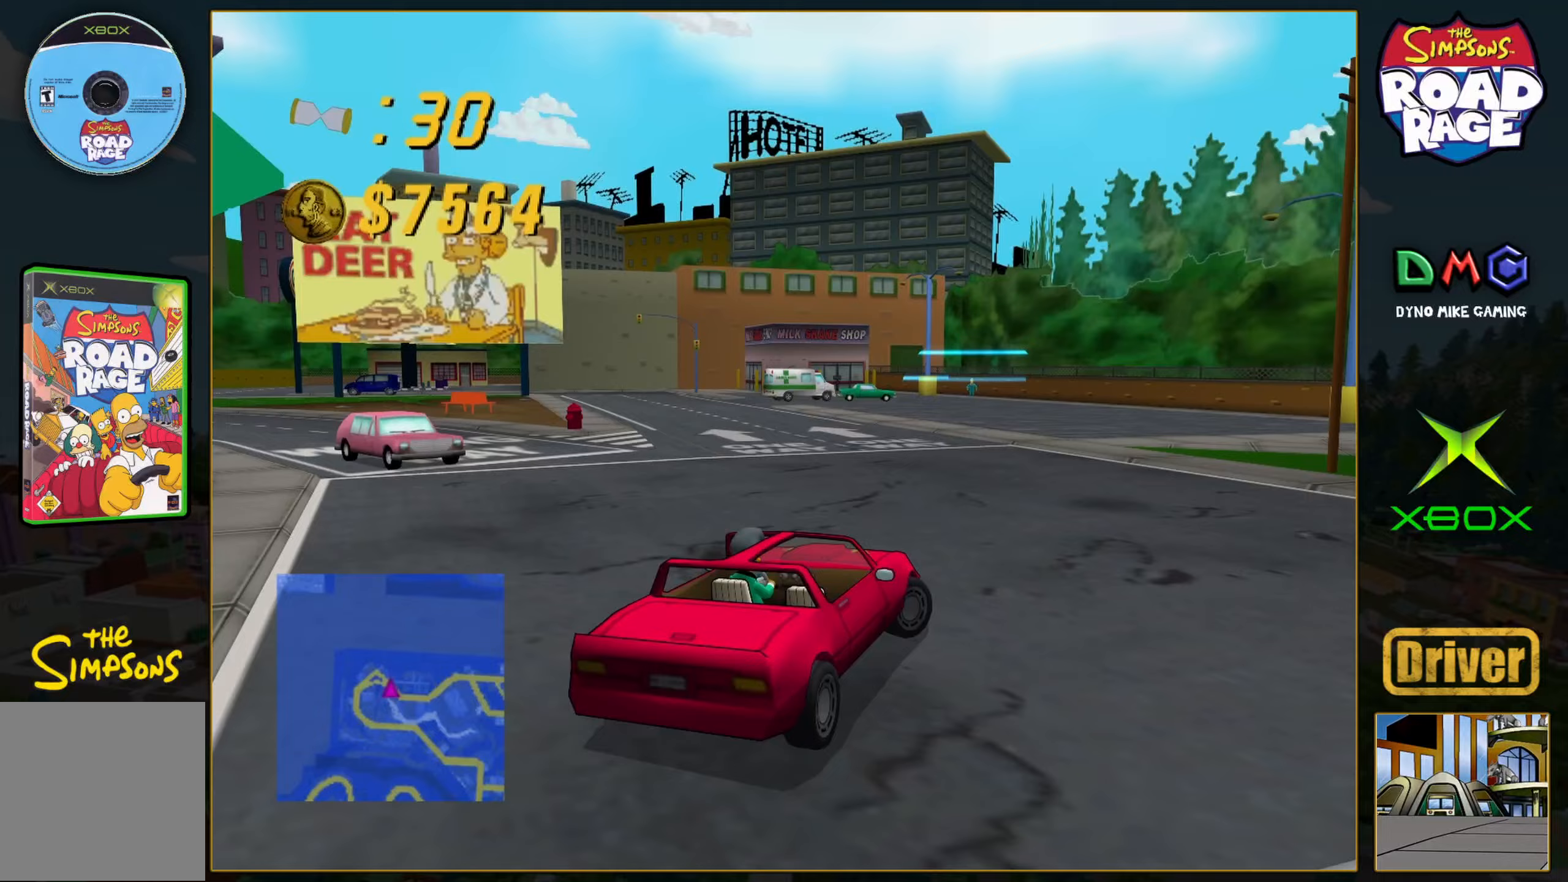
{"buttons": ["A"], "left_stick": "left", "events": [[167, "left_stick", "left"], [183, "A", "down"]]}
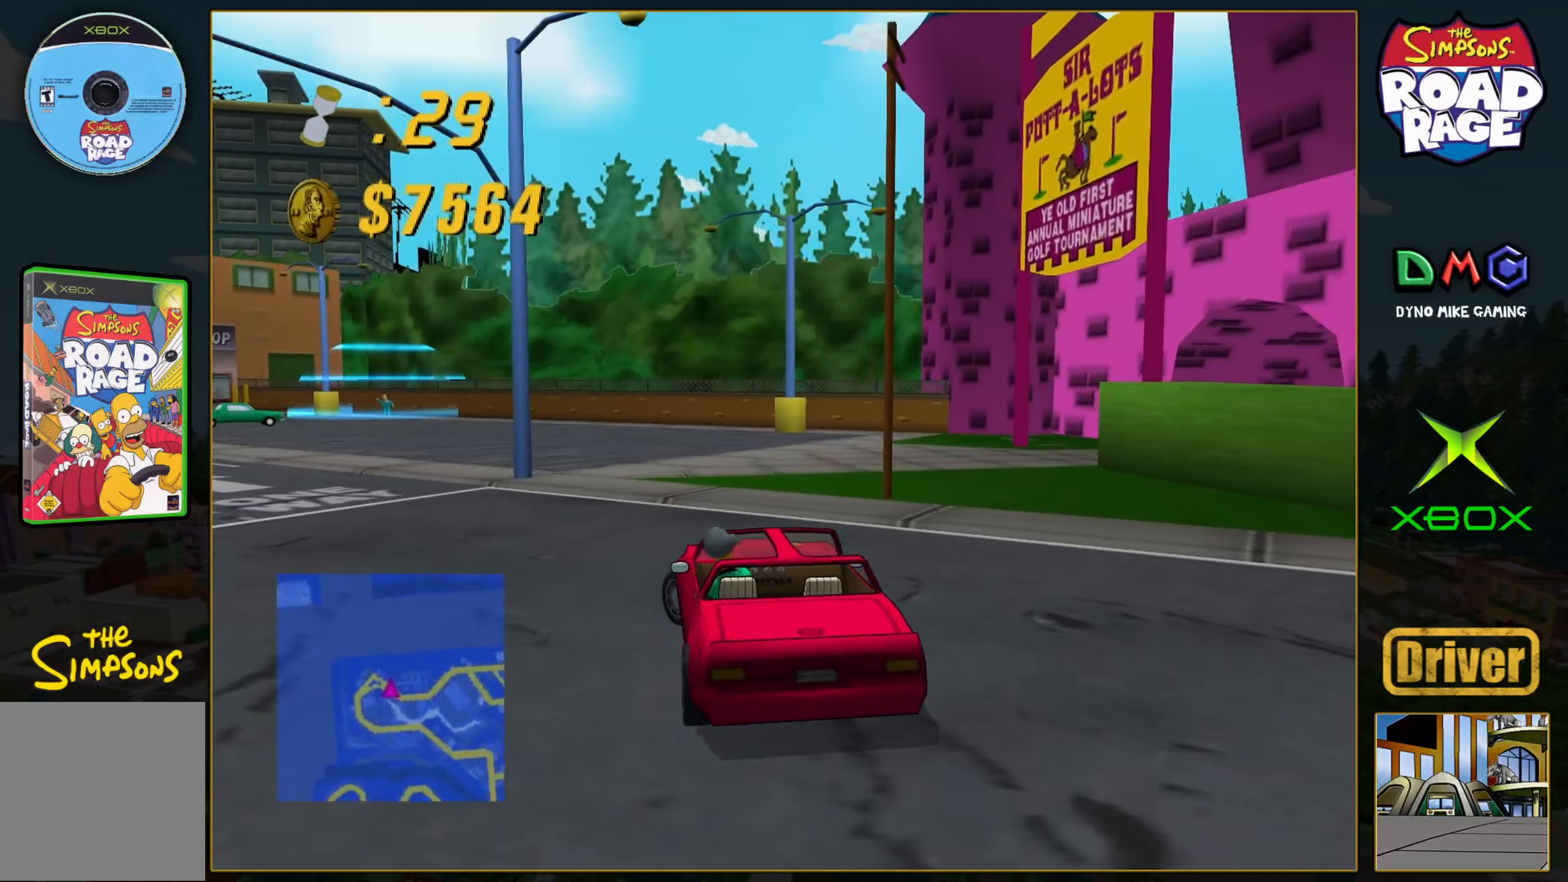
{"buttons": ["A"], "left_stick": "center", "events": [[167, "left_stick", "center"]]}
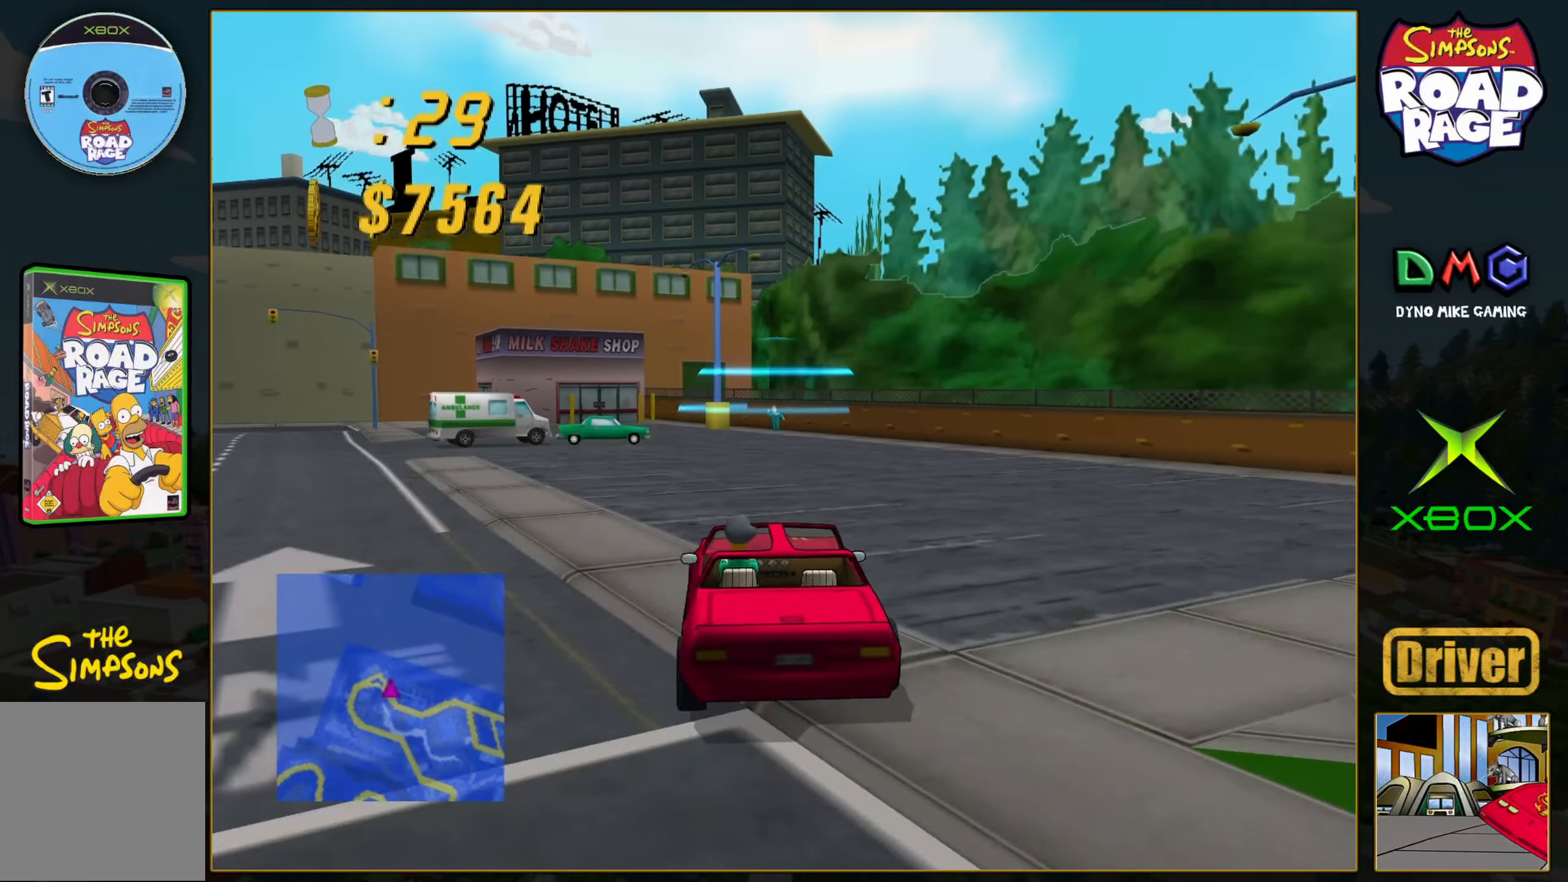
{"buttons": ["X"], "left_stick": "right", "events": [[317, "A", "up"], [317, "left_stick", "right"], [367, "X", "down"]]}
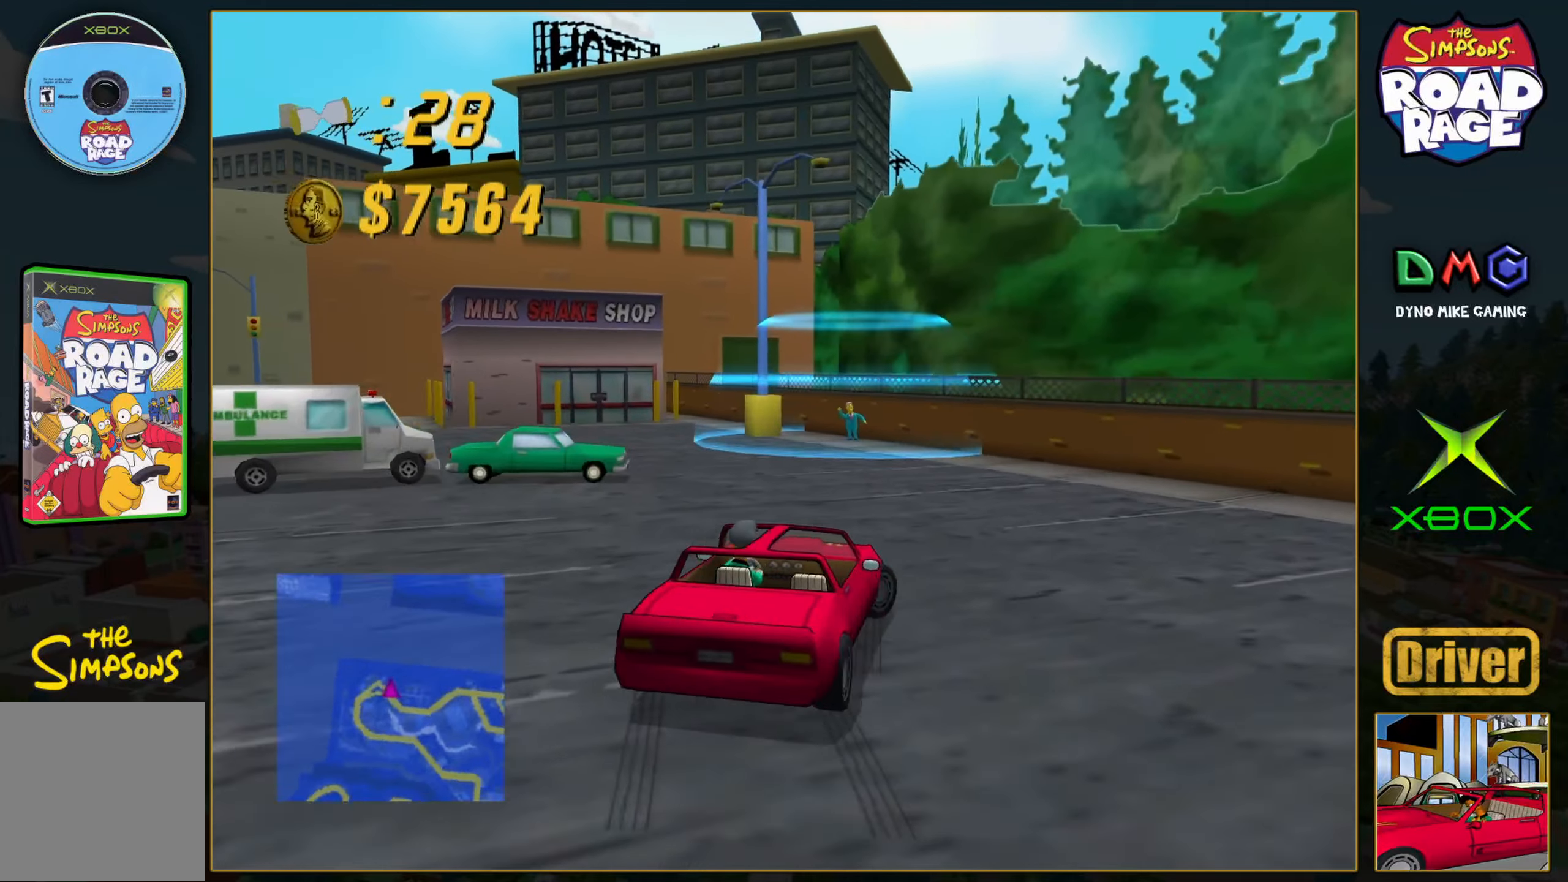
{"buttons": ["X"], "left_stick": "right", "events": [[217, "left_stick", "up-right"], [400, "left_stick", "right"]]}
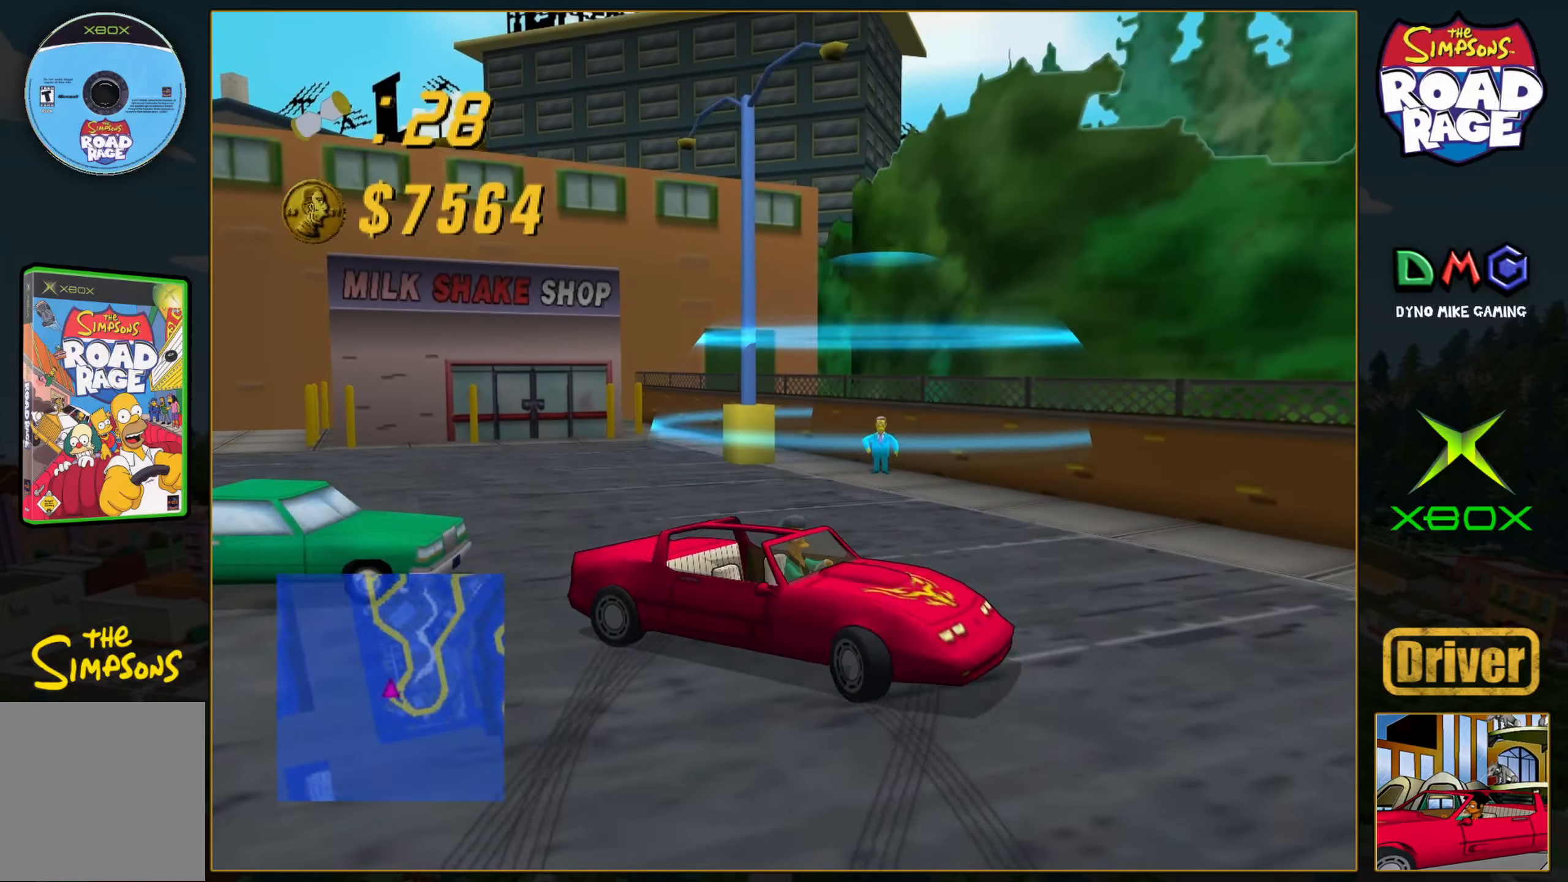
{"buttons": ["B"], "left_stick": "center", "events": [[333, "X", "up"], [433, "B", "down"], [433, "left_stick", "center"]]}
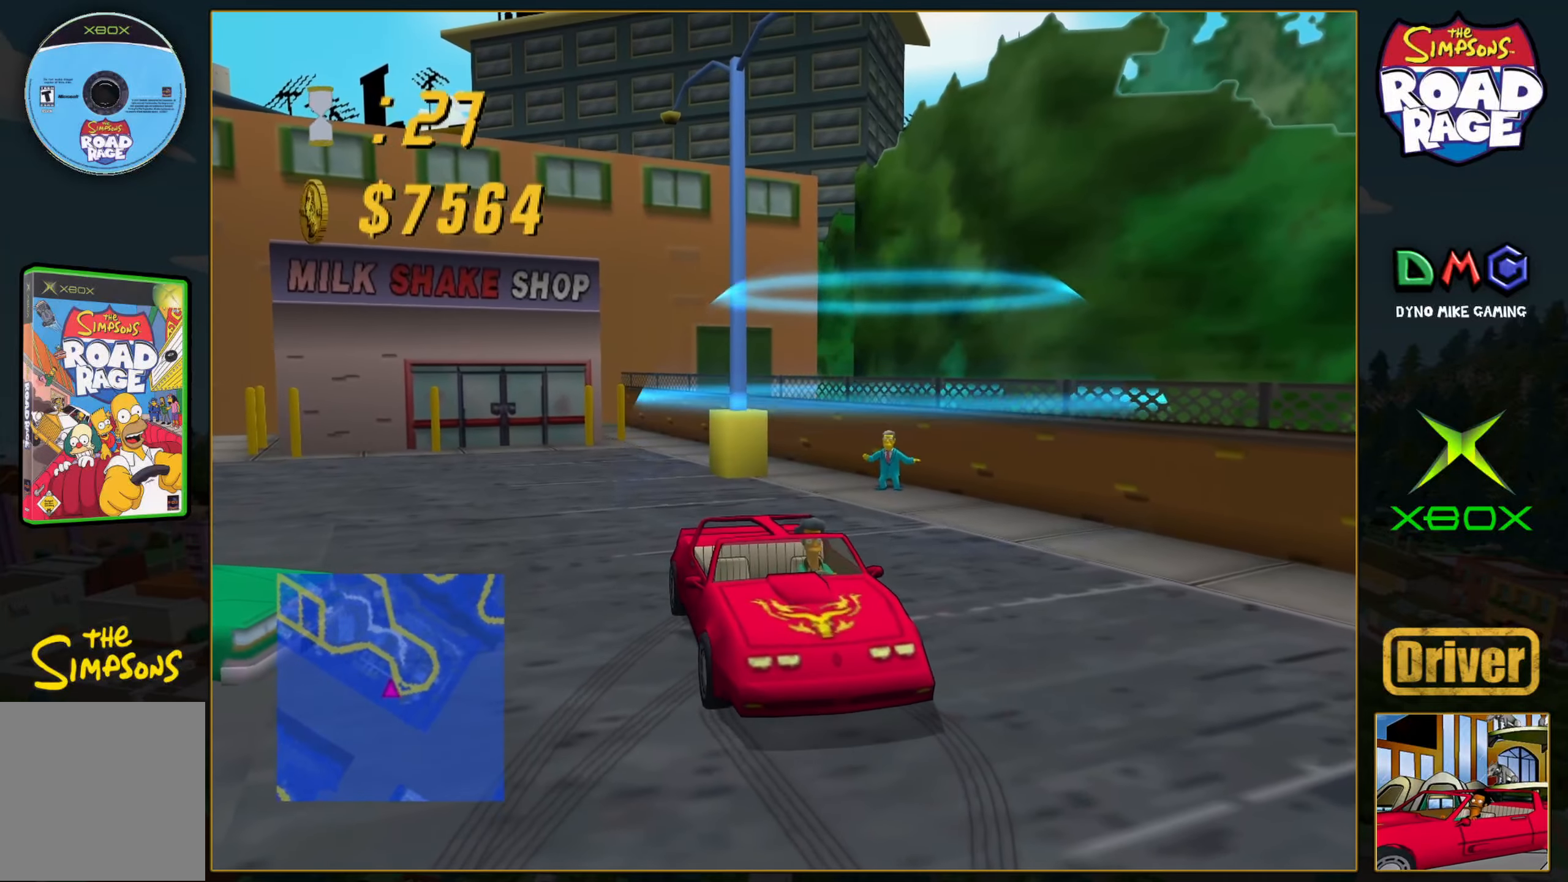
{"buttons": ["A"], "left_stick": "center", "events": [[400, "B", "up"], [483, "A", "down"]]}
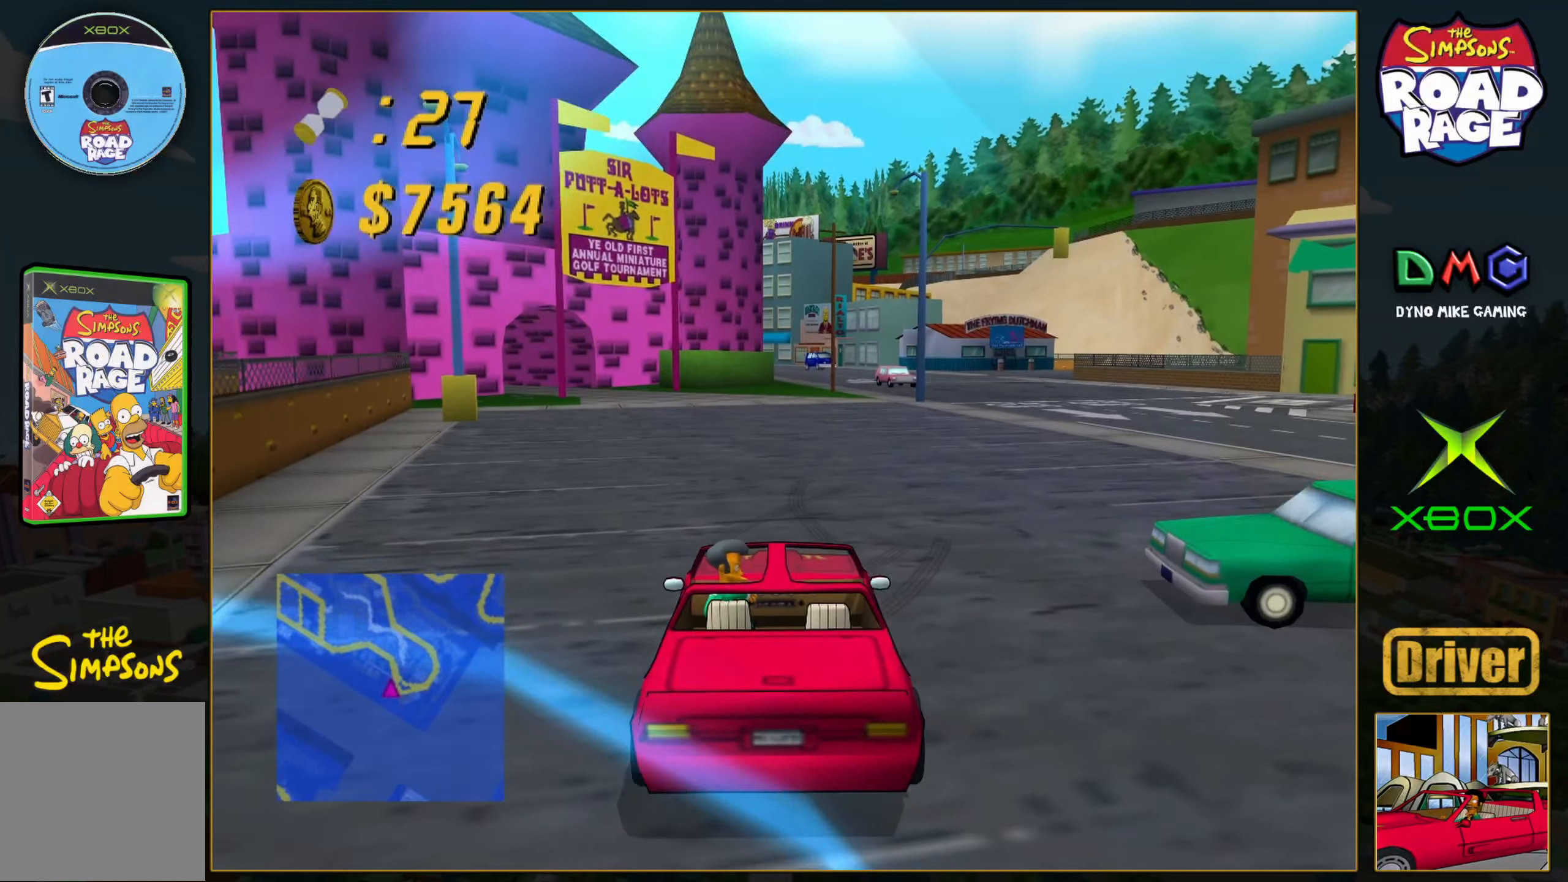
{"buttons": [], "left_stick": "center", "events": [[50, "left_stick", "down"], [167, "left_stick", "center"], [450, "A", "up"]]}
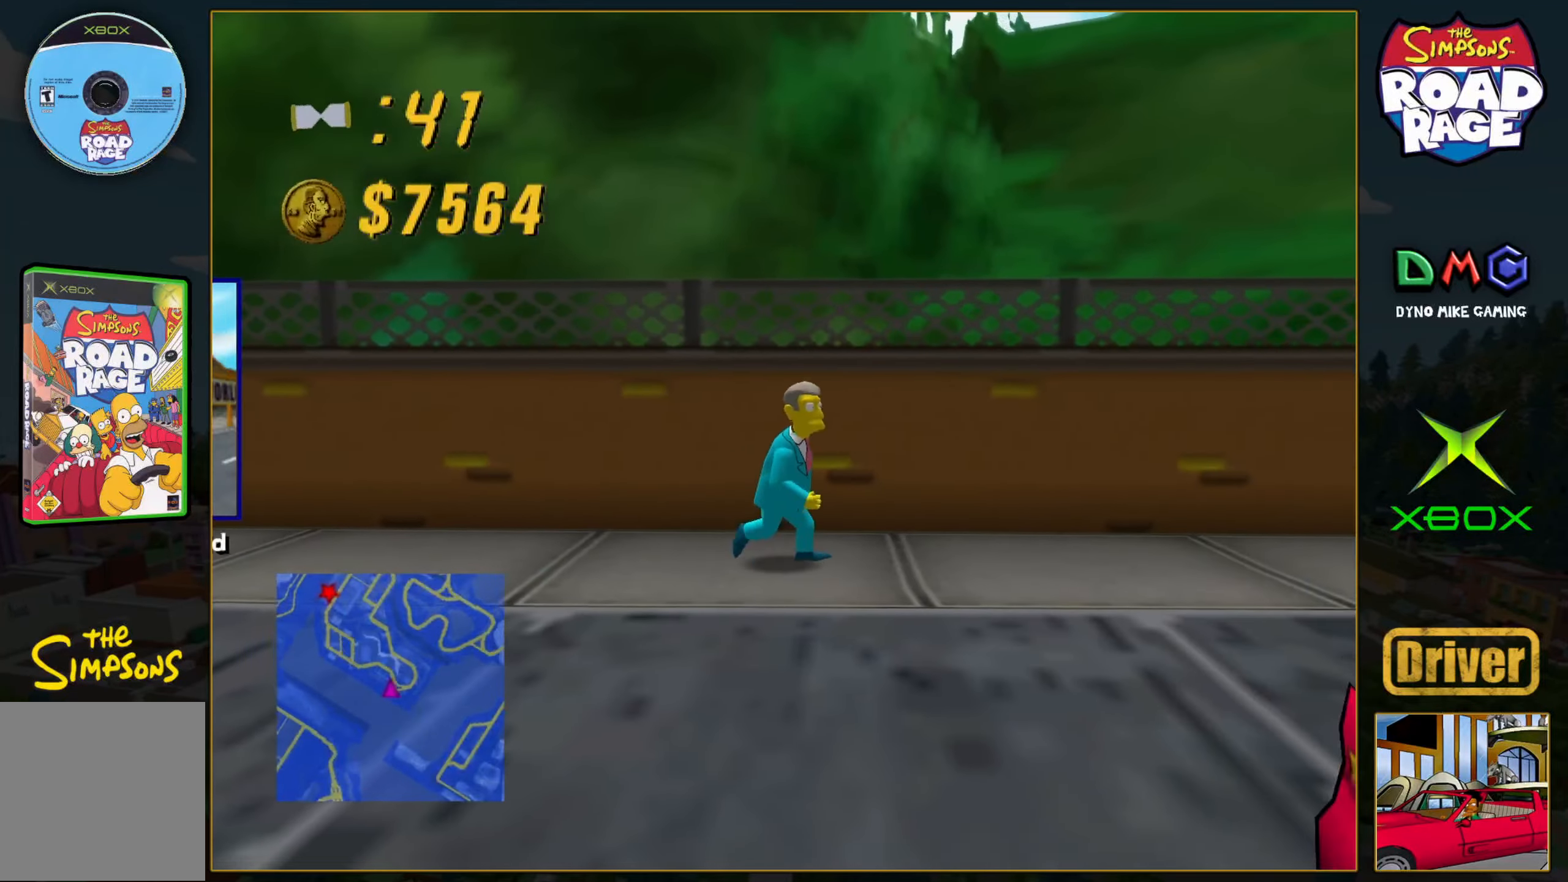
{"buttons": [], "left_stick": "center", "events": []}
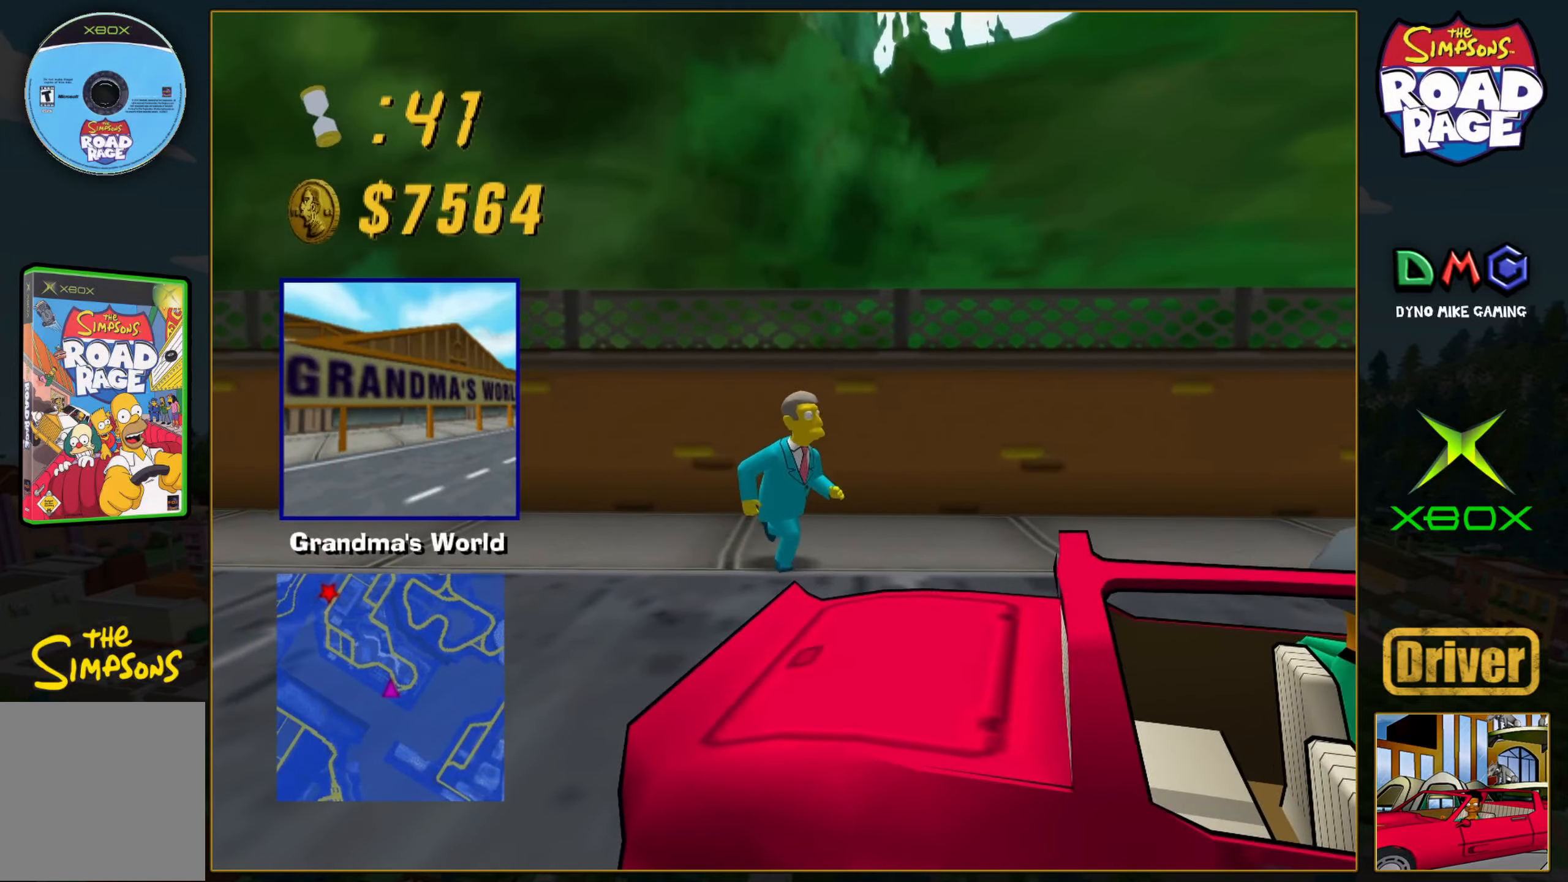
{"buttons": [], "left_stick": "center", "events": []}